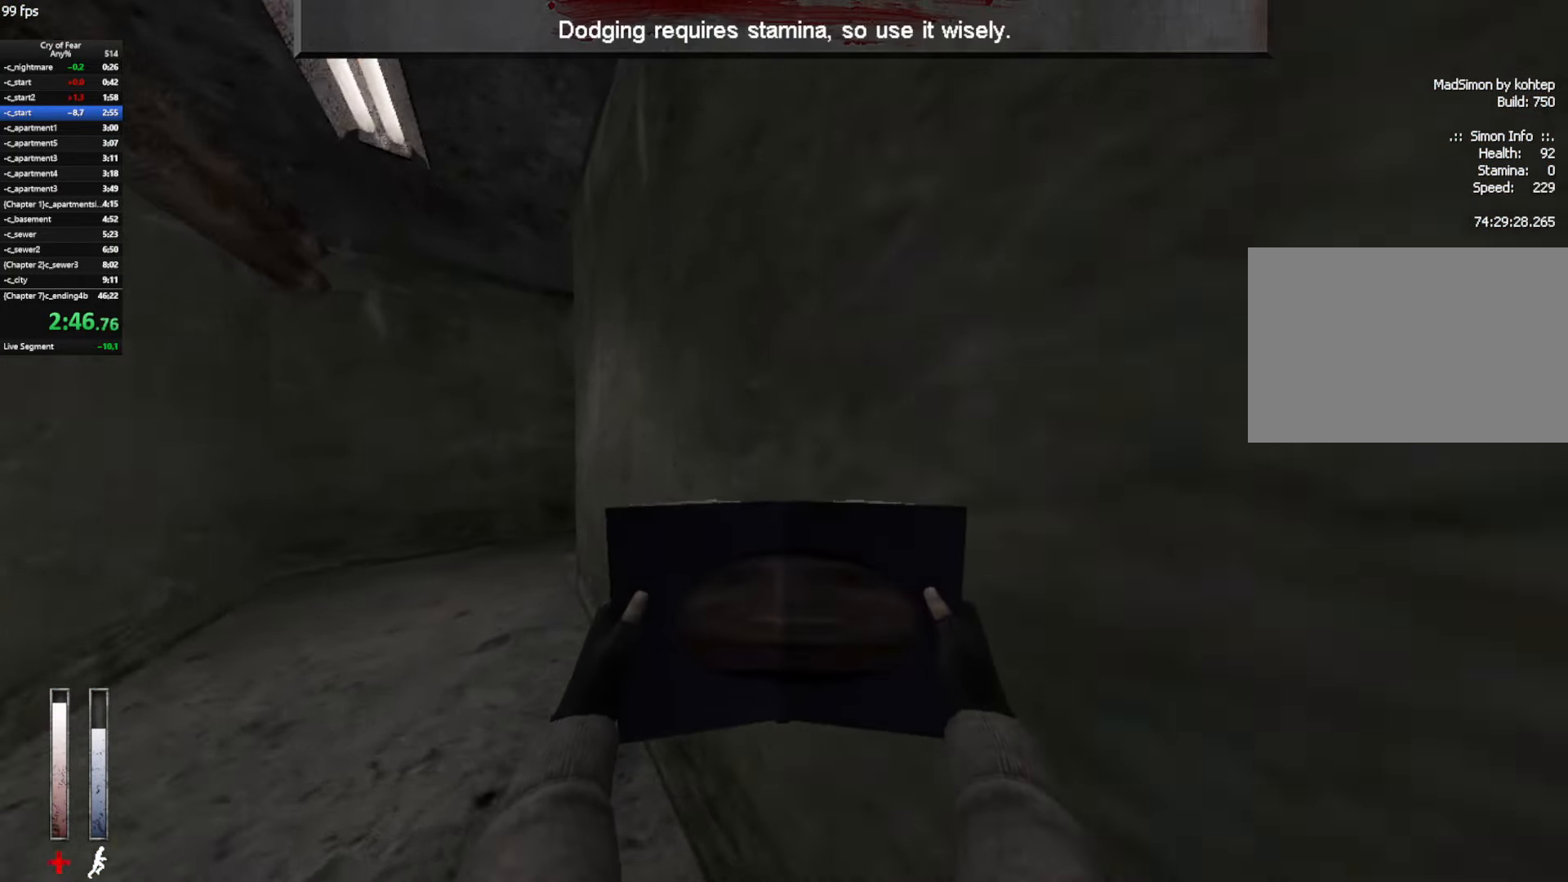
Gameplay with keyboard and mouse; each line is a JSON object with the keys and mouse buttons held at the frame after it. "events" lists presses ("down") and releases ("up") of "a", "alt", "c", "ctrl", "d", "e", "q", "s", "shift", "space", "tab", "w", "x", "z", "mouse_left", "mouse_middle", "mouse_right", "mouse_mb4", "mouse_wheel_up" and "mouse_wheel_down" between this image and that frame as [ms after this image, input, new state], when the widget could be followed in between. "mouse_left", "mouse_middle", "mouse_right", "mouse_mb4", "mouse_wheel_up", "mouse_wheel_down" = the "left", "middle", "right", "mb4", "wheel_up", "wheel_down" buttons of the "mouse" list. No other keys are recorded. Not read: mouse_move.
{"keys": ["w"], "mouse": [], "events": [[250, "mouse_mb4", "up"]]}
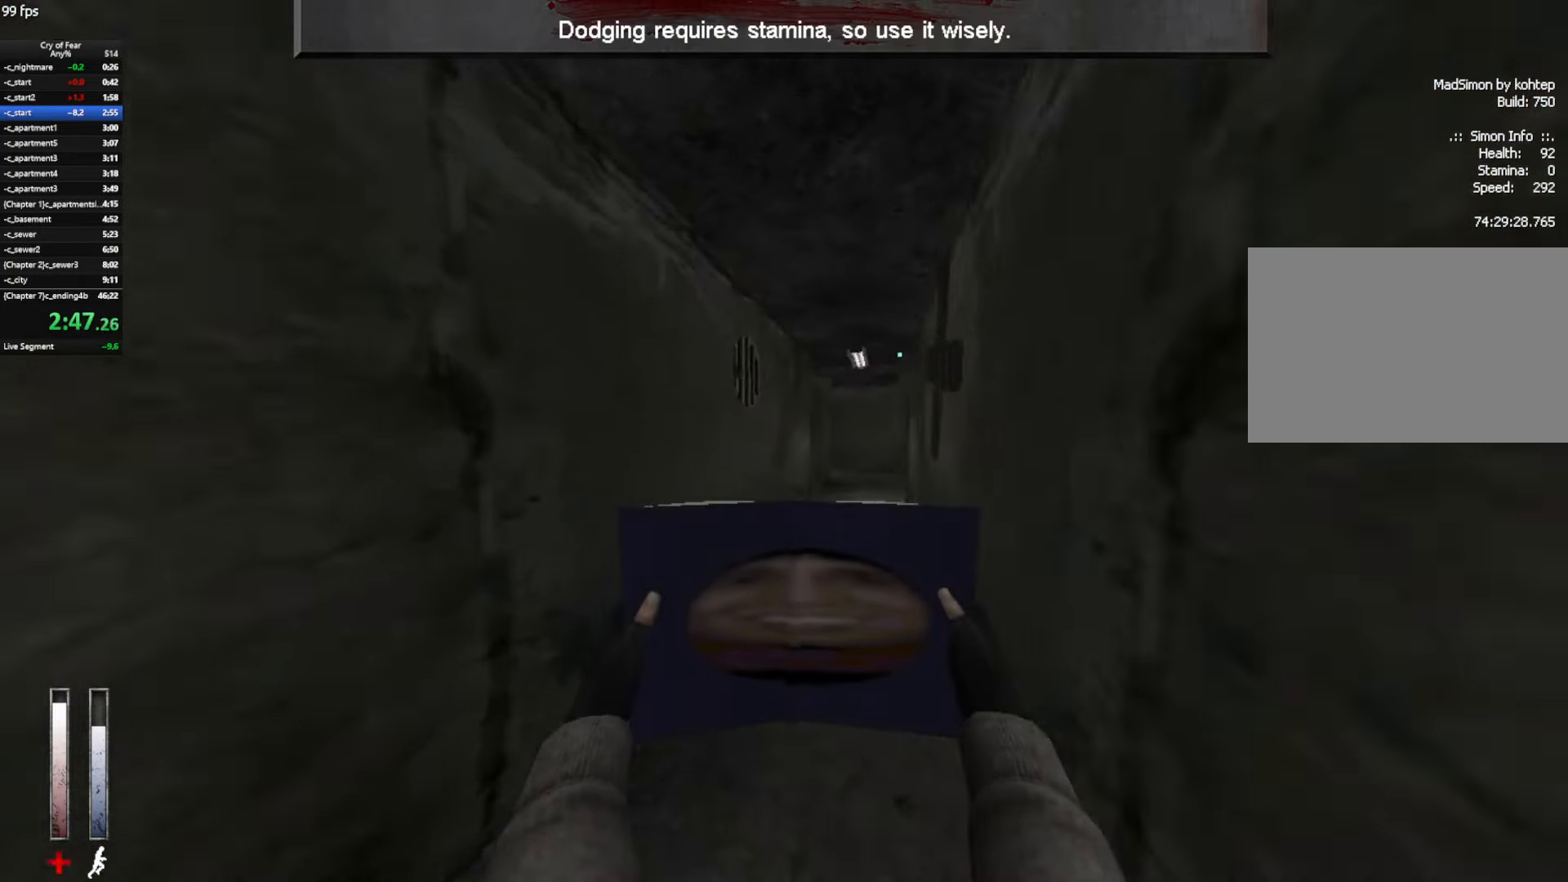
{"keys": ["a", "ctrl", "d"], "mouse": [], "events": [[84, "d", "down"], [84, "space", "down"], [167, "w", "up"], [217, "space", "up"], [450, "ctrl", "down"], [500, "a", "down"]]}
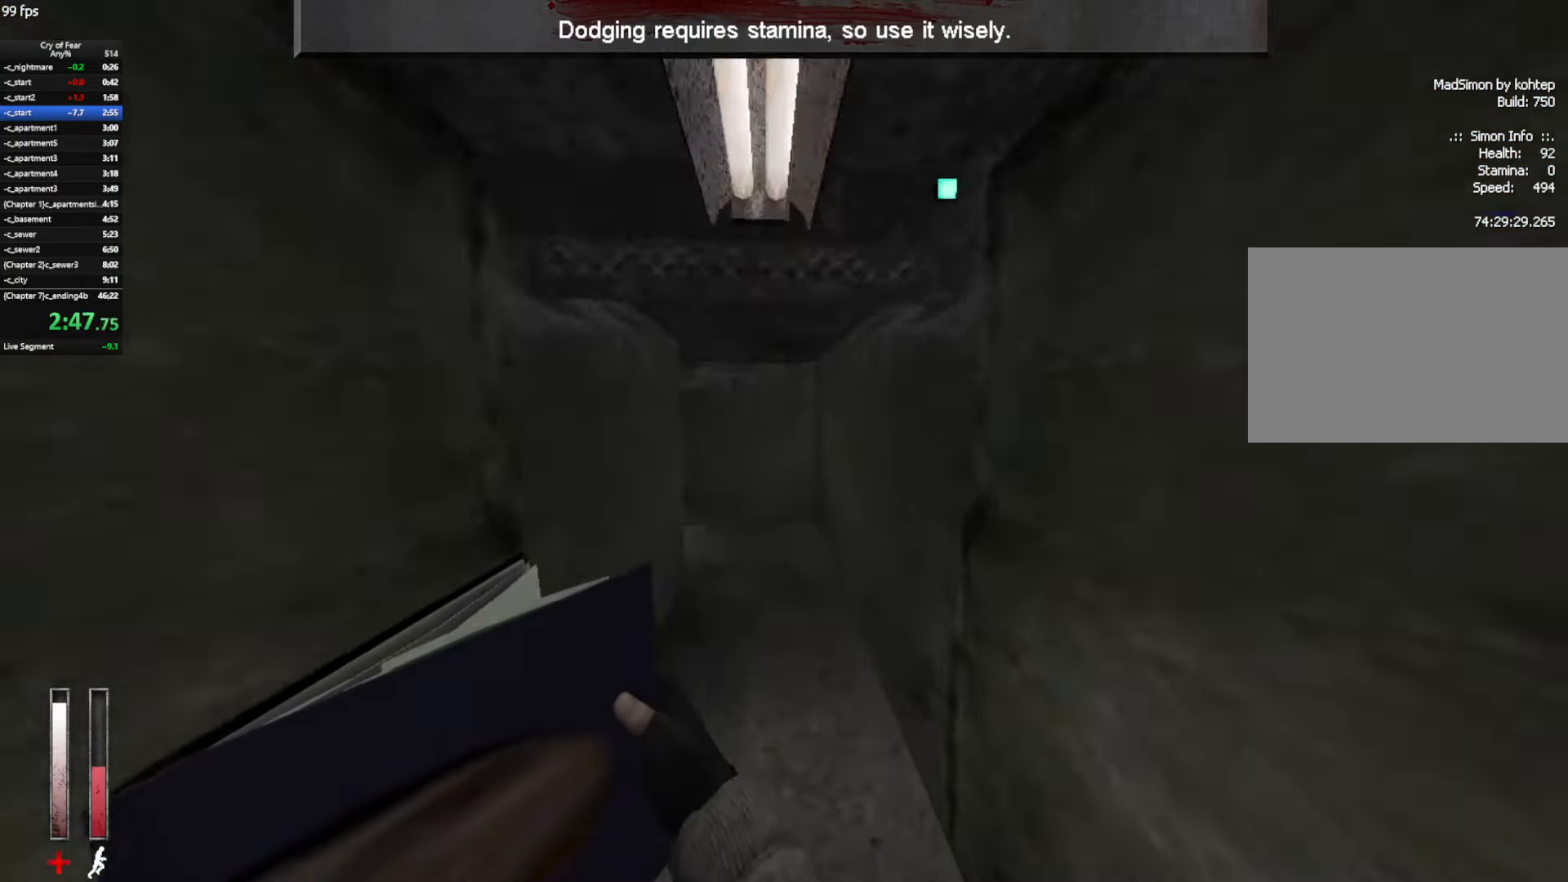
{"keys": ["a", "w"], "mouse": [], "events": [[50, "d", "up"], [333, "w", "down"], [383, "ctrl", "up"]]}
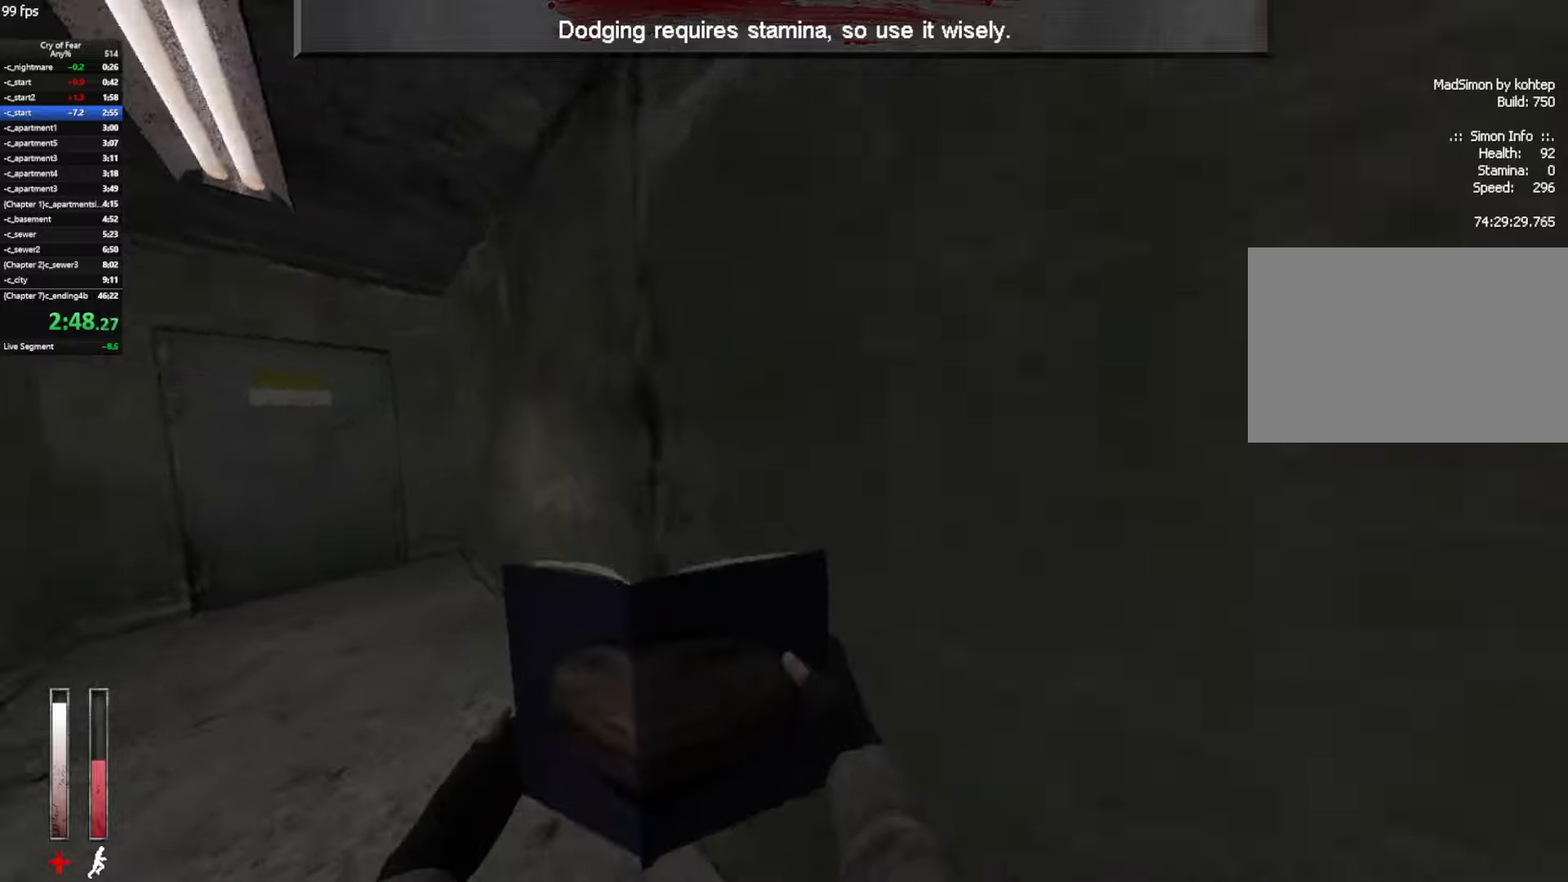
{"keys": ["w"], "mouse": ["mb4"], "events": [[16, "a", "up"], [150, "mouse_mb4", "down"]]}
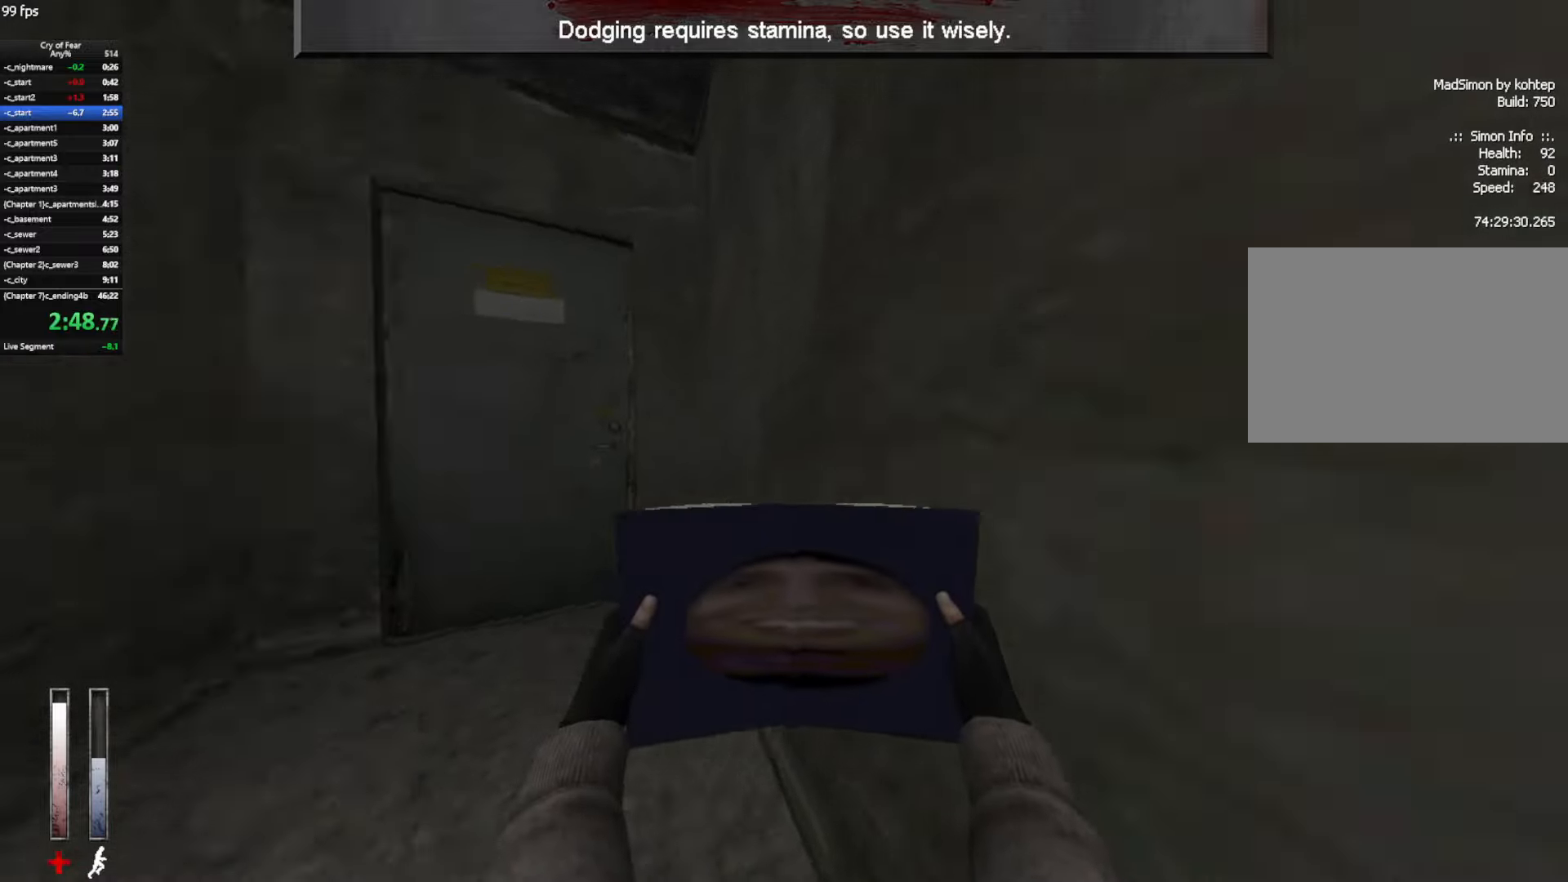
{"keys": ["tab", "w"], "mouse": [], "events": [[33, "e", "down"], [33, "mouse_mb4", "up"], [133, "e", "up"], [166, "e", "down"], [266, "e", "up"], [316, "tab", "down"]]}
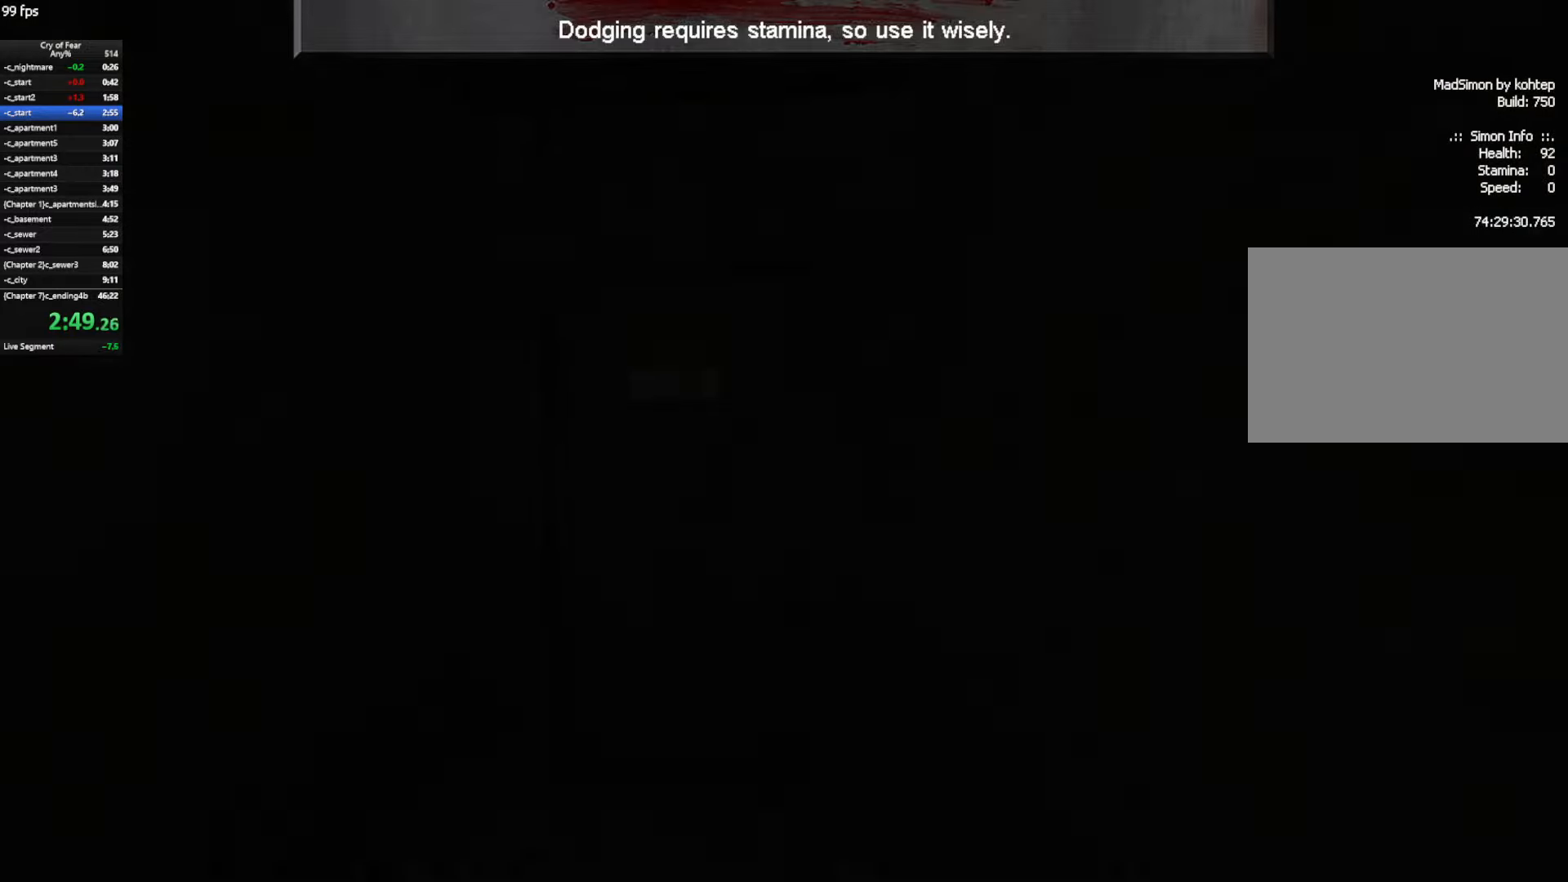
{"keys": ["d", "w"], "mouse": [], "events": [[50, "d", "down"], [50, "tab", "up"]]}
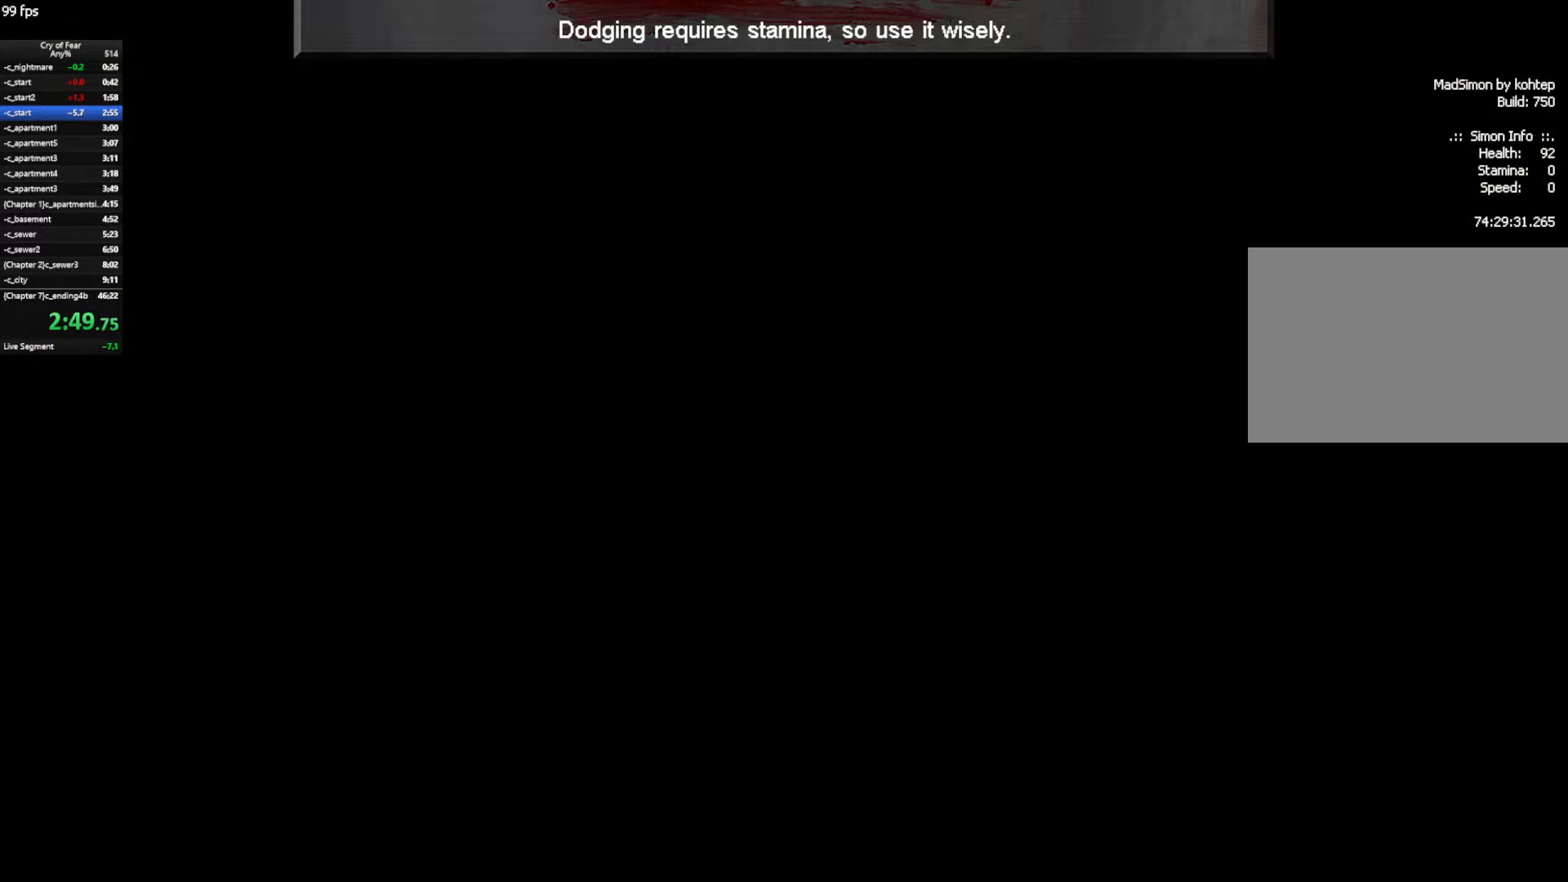
{"keys": ["d", "w"], "mouse": [], "events": []}
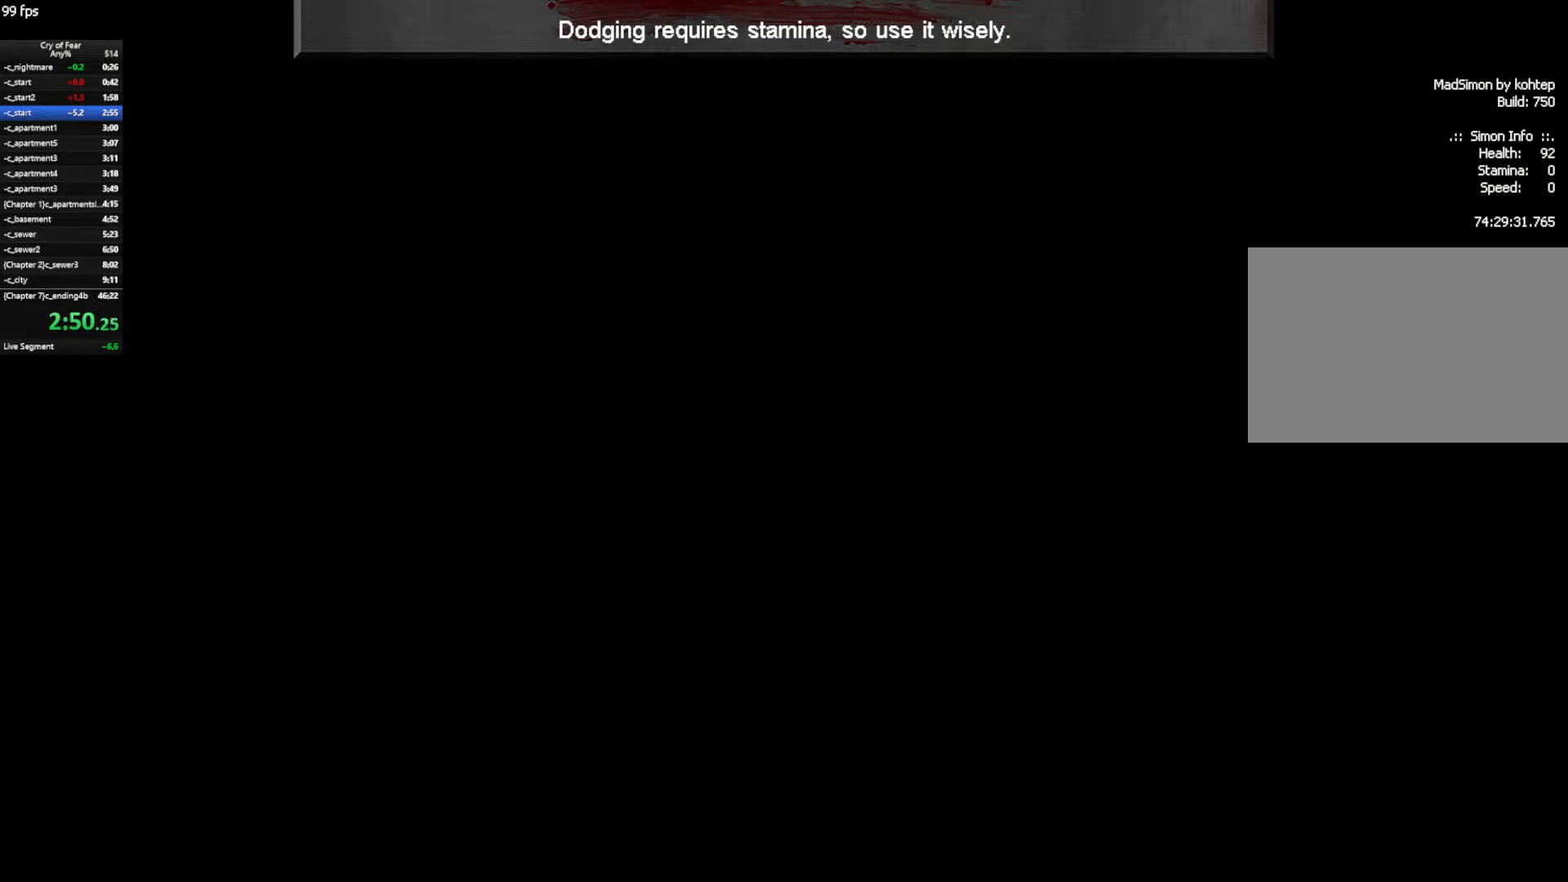
{"keys": ["d", "w"], "mouse": [], "events": []}
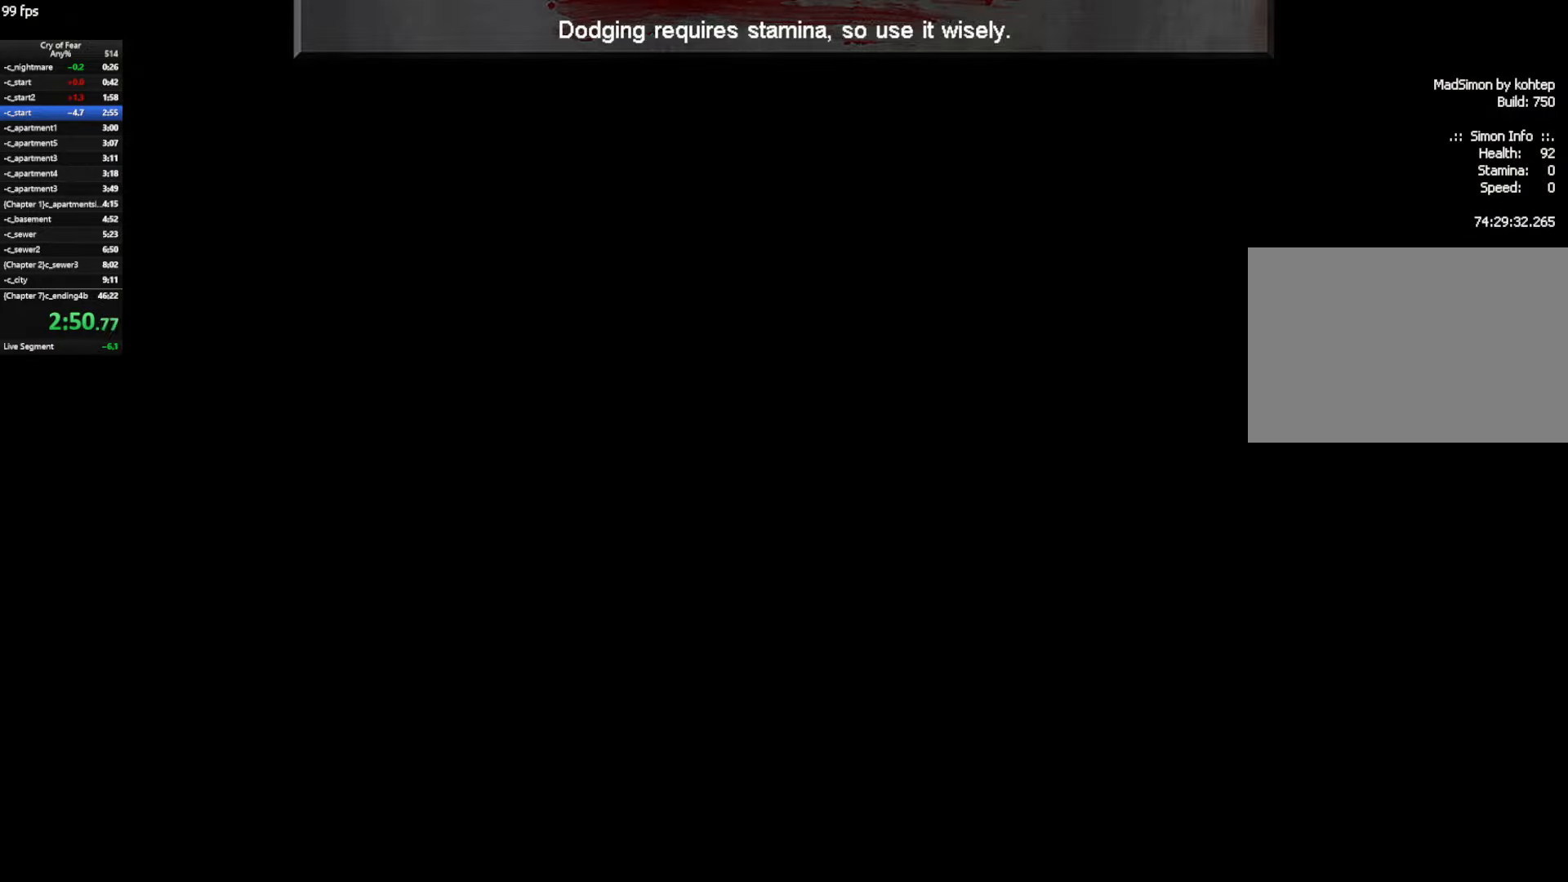
{"keys": ["w"], "mouse": ["mb4"], "events": [[133, "d", "up"], [283, "mouse_mb4", "down"]]}
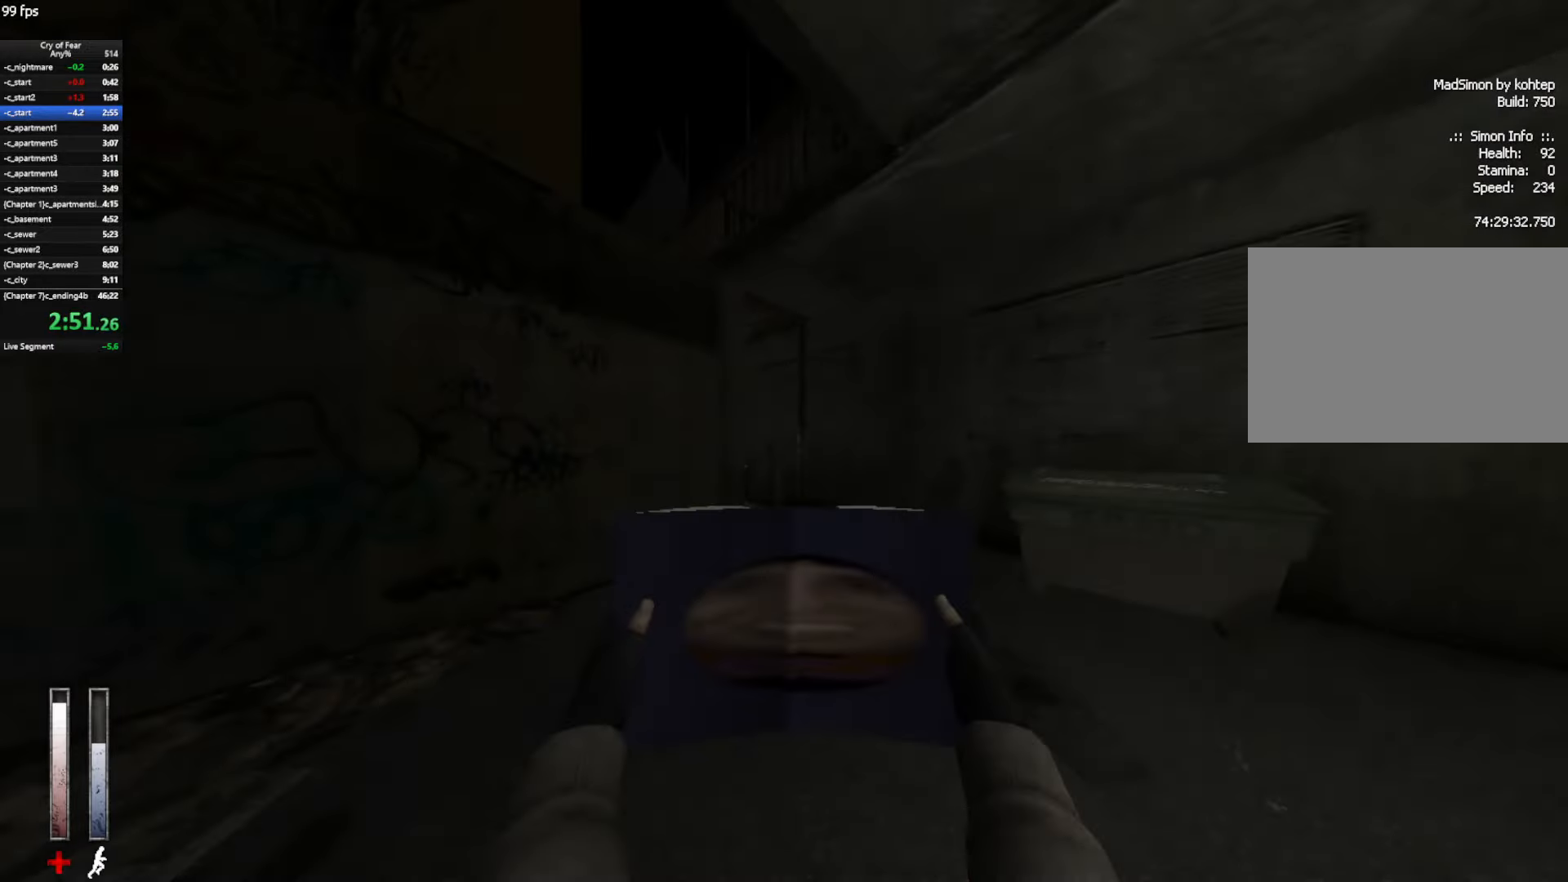
{"keys": ["w"], "mouse": [], "events": [[150, "d", "down"], [200, "mouse_mb4", "up"], [250, "d", "up"]]}
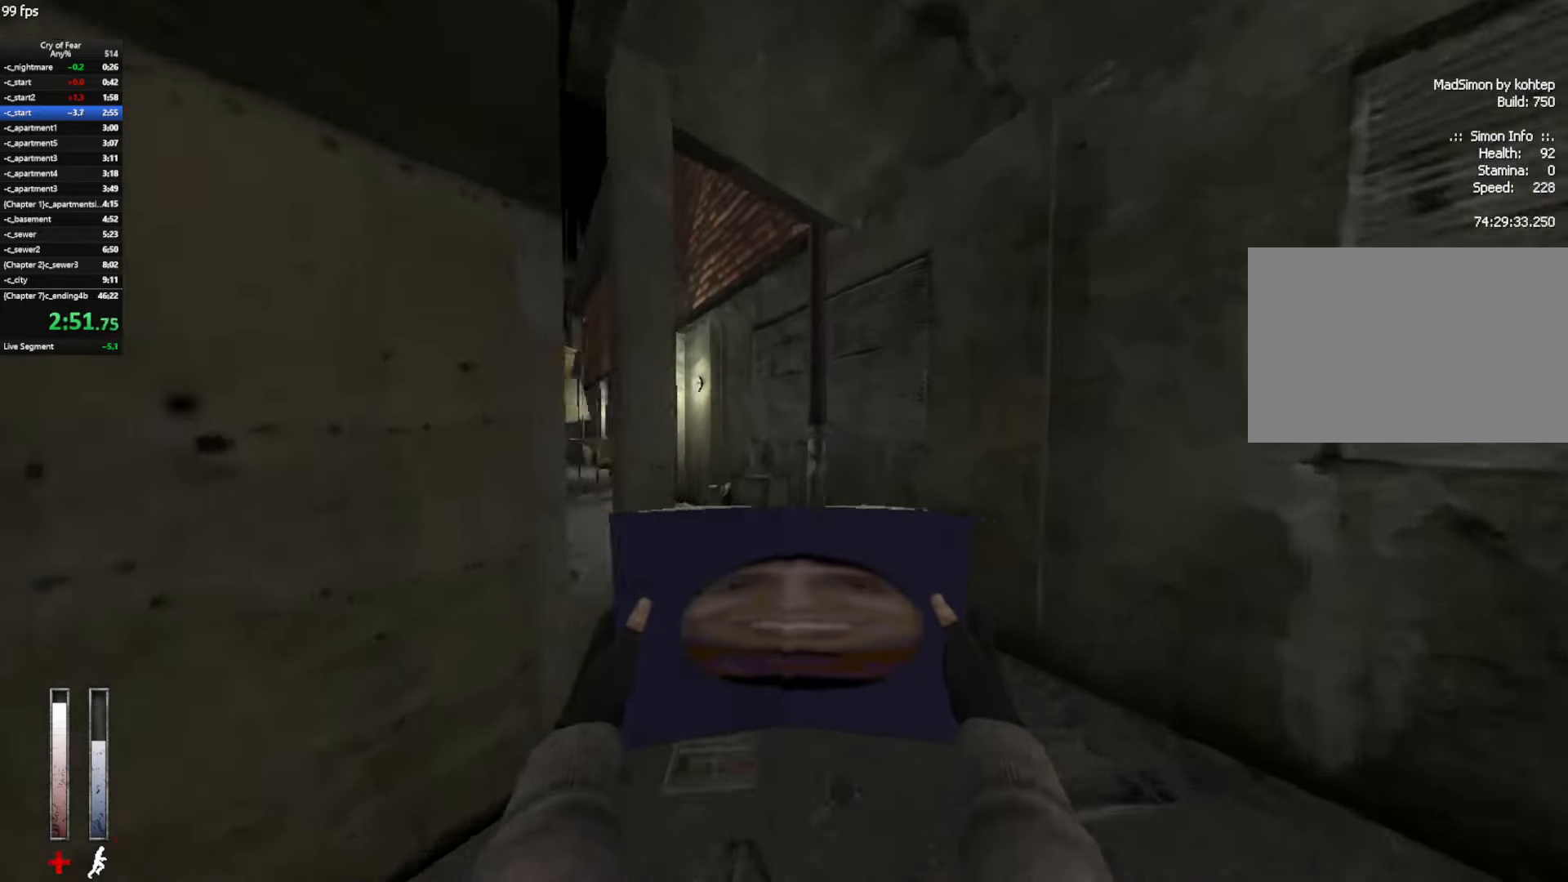
{"keys": ["ctrl", "d", "space"], "mouse": [], "events": [[400, "space", "down"], [450, "ctrl", "down"], [450, "d", "down"], [500, "w", "up"]]}
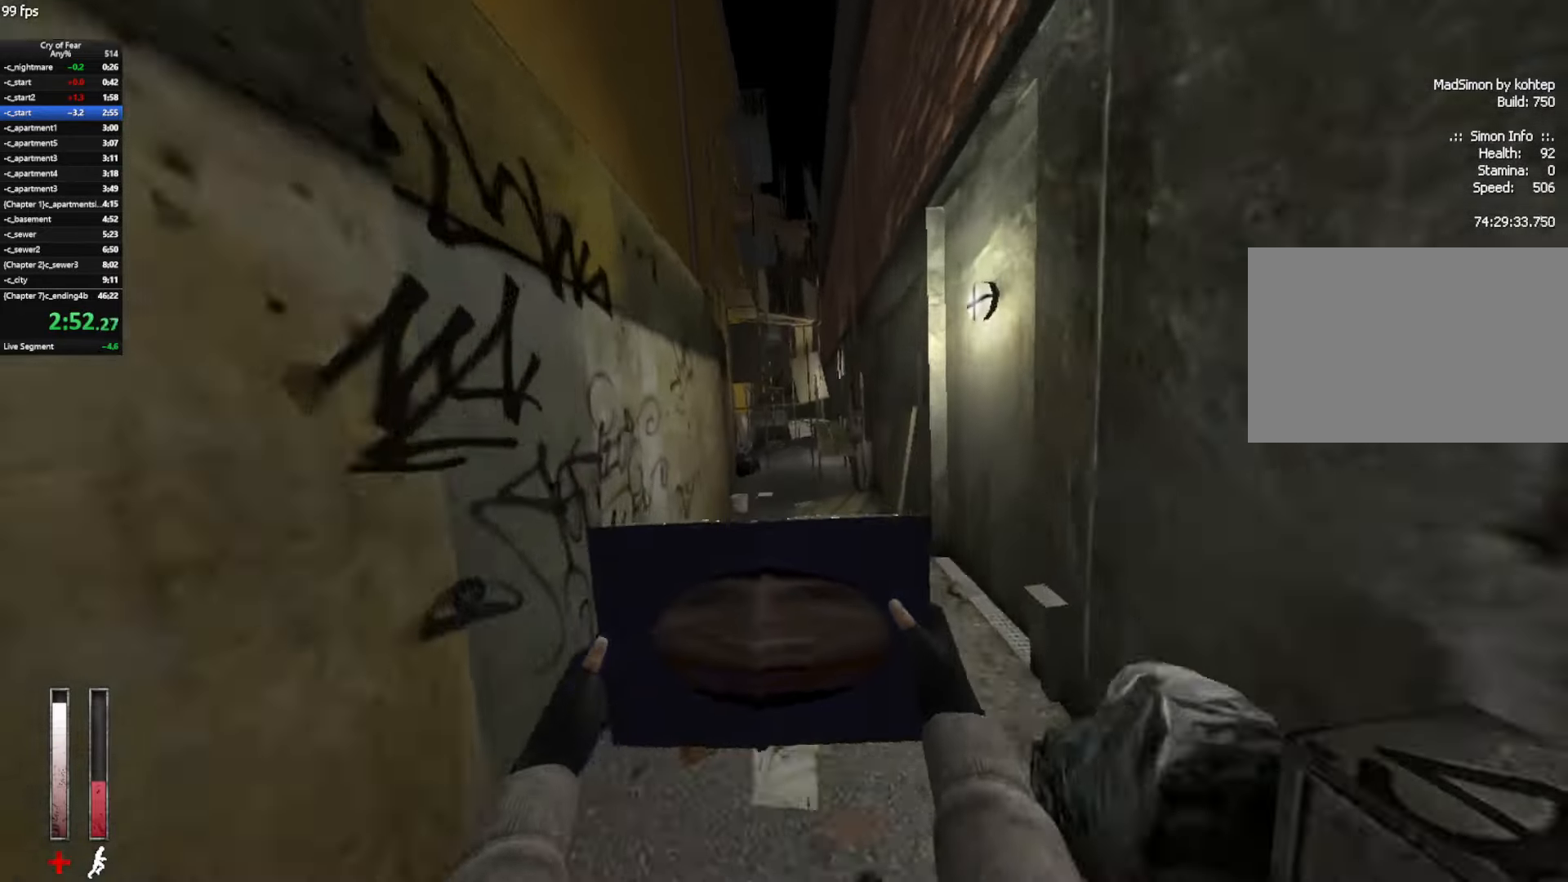
{"keys": ["ctrl", "w"], "mouse": [], "events": [[50, "space", "up"], [133, "ctrl", "up"], [333, "ctrl", "down"], [416, "w", "down"], [466, "d", "up"]]}
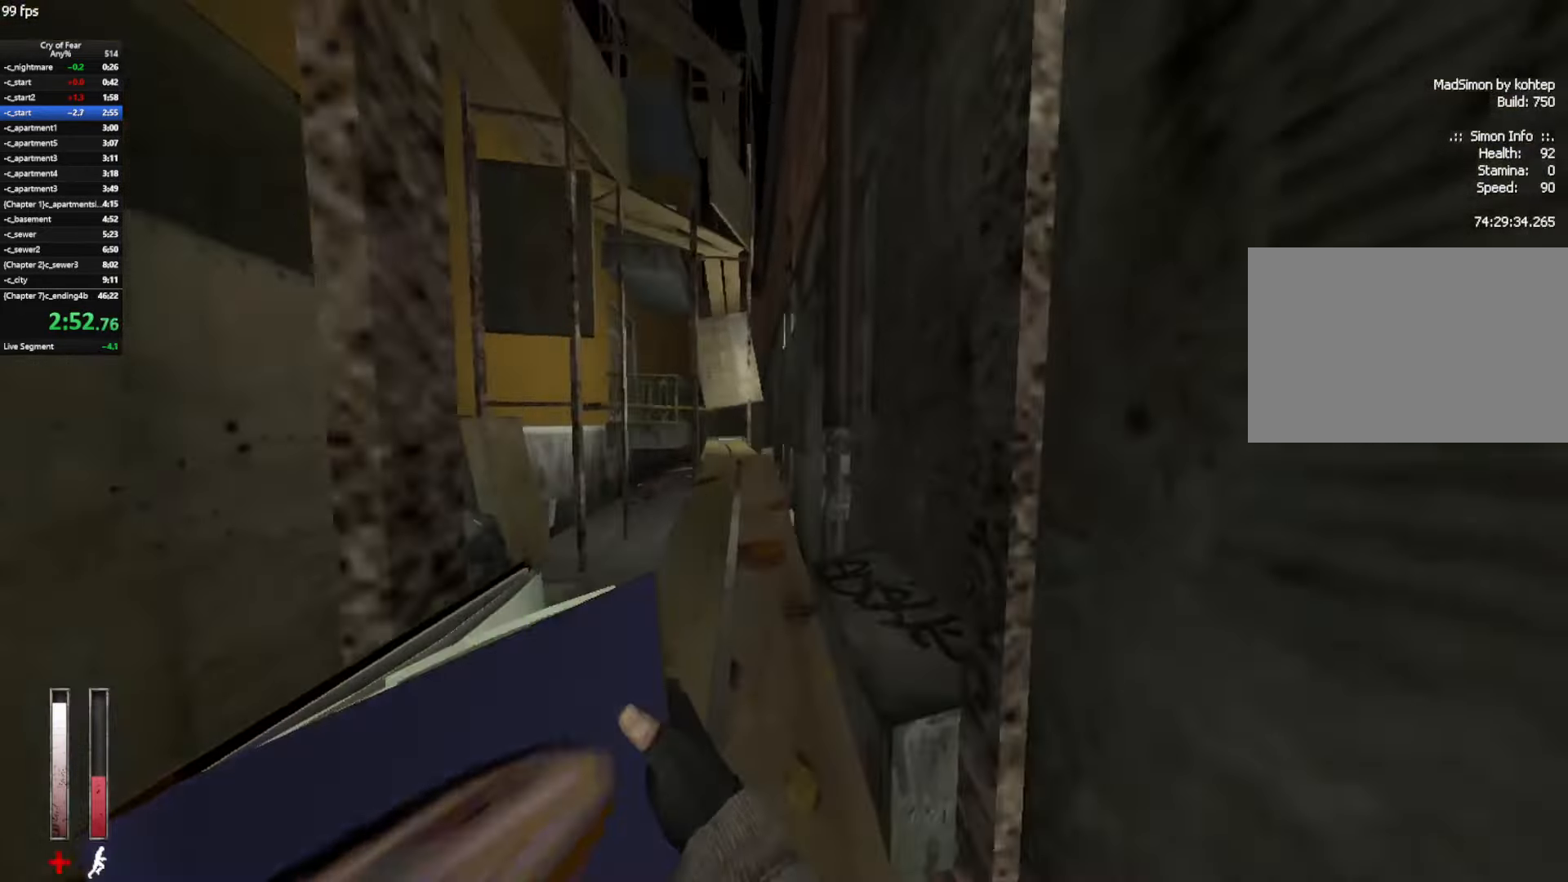
{"keys": ["w"], "mouse": [], "events": [[16, "a", "down"], [66, "ctrl", "up"], [100, "a", "up"], [350, "a", "down"], [433, "a", "up"]]}
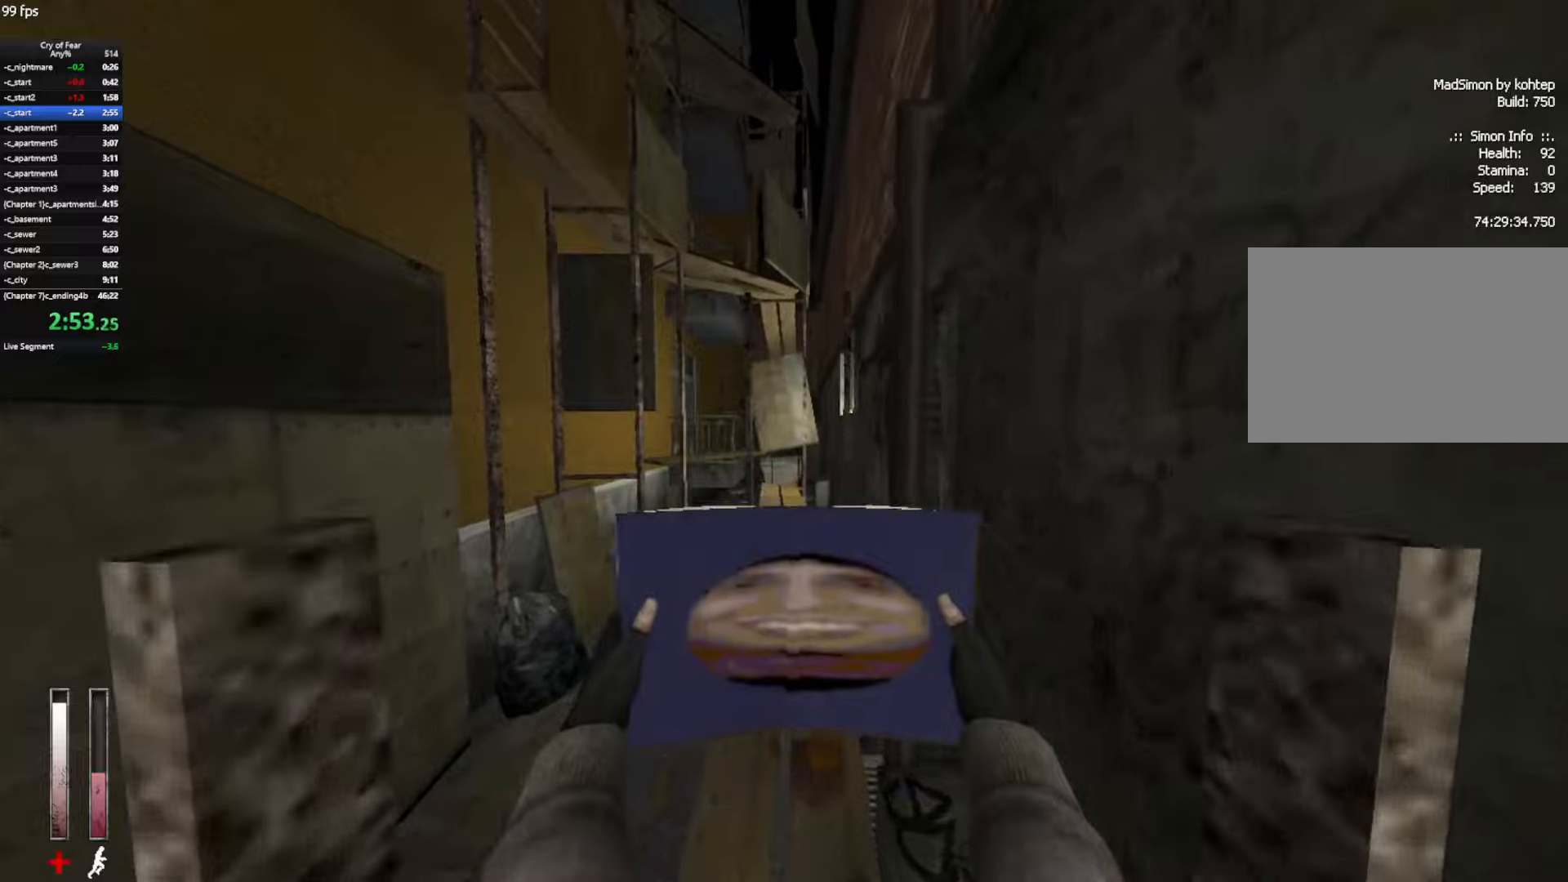
{"keys": ["ctrl", "d", "w"], "mouse": [], "events": [[317, "d", "down"], [400, "space", "down"], [500, "ctrl", "down"], [500, "space", "up"]]}
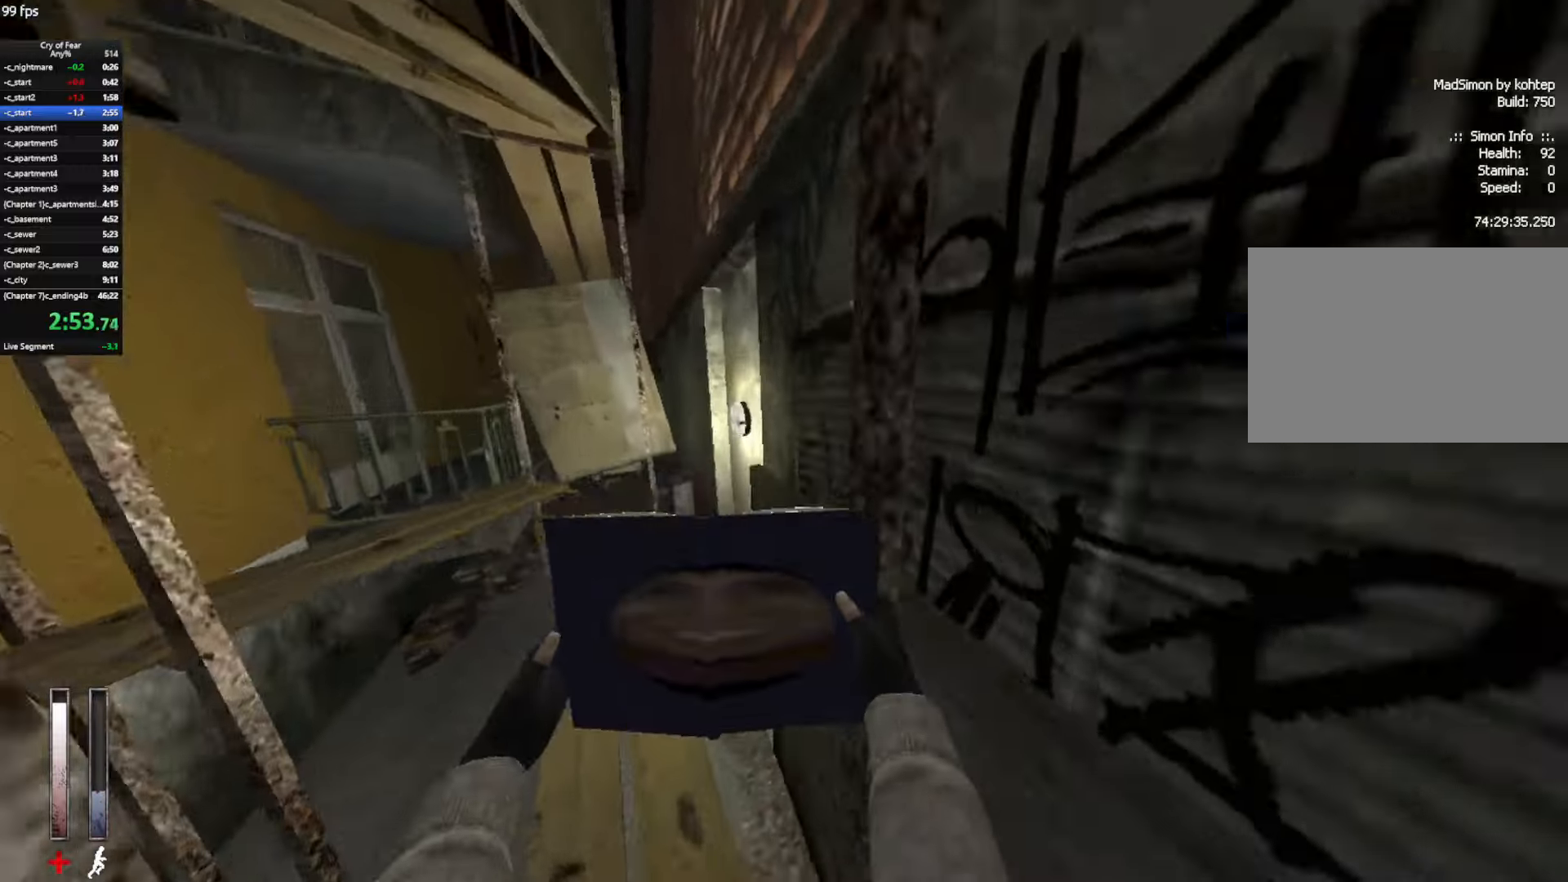
{"keys": ["ctrl", "d"], "mouse": [], "events": [[100, "ctrl", "up"], [133, "d", "up"], [283, "d", "down"], [383, "ctrl", "down"], [383, "space", "down"], [383, "w", "up"], [467, "space", "up"]]}
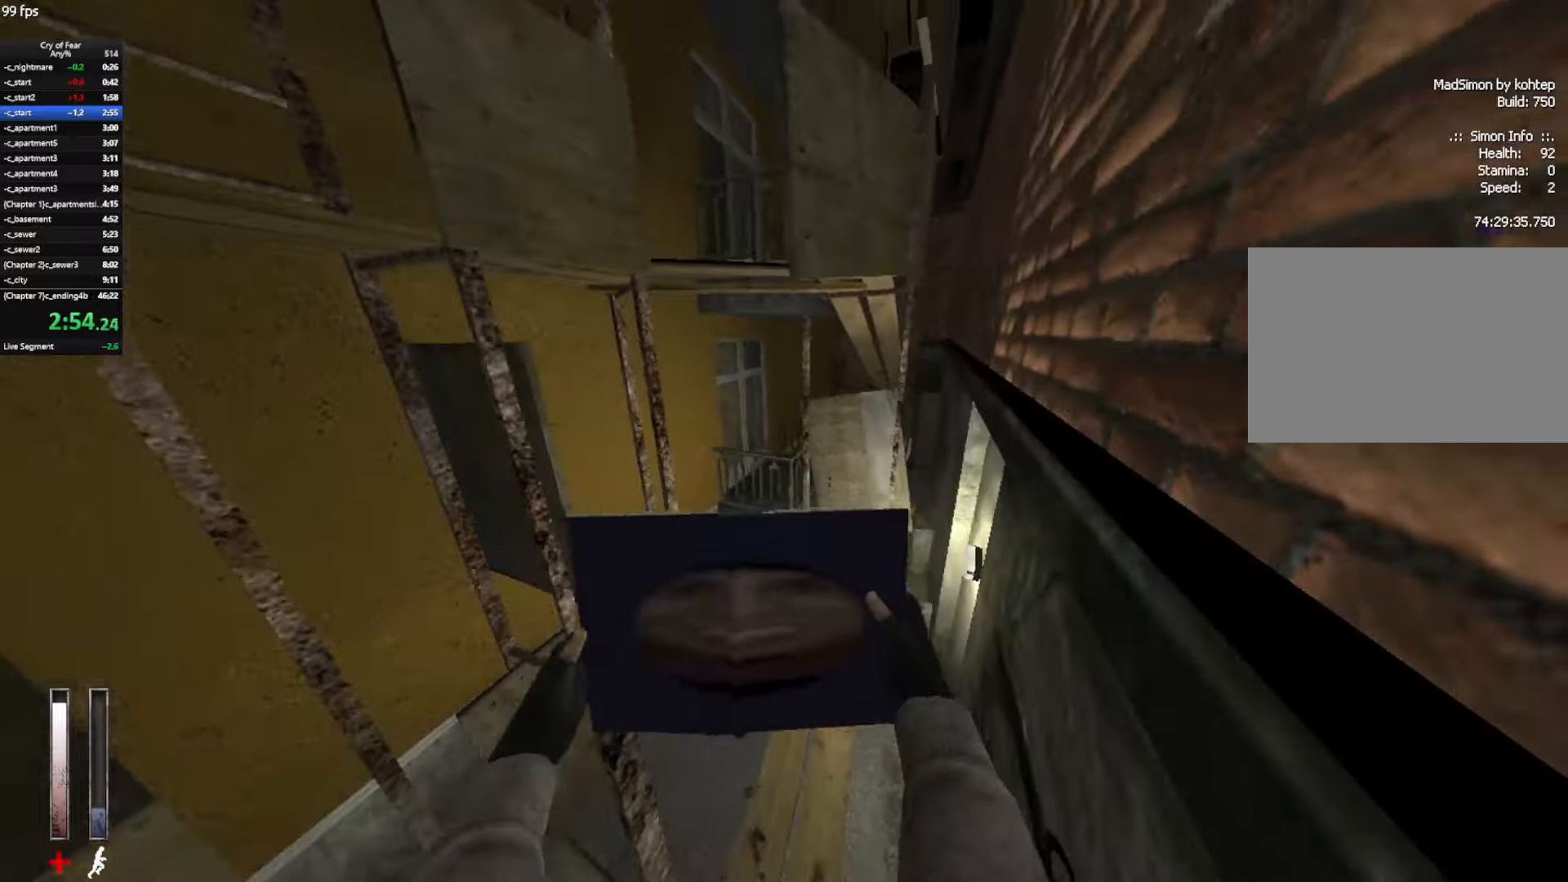
{"keys": ["space", "w"], "mouse": [], "events": [[117, "d", "up"], [350, "ctrl", "up"], [383, "w", "down"], [483, "space", "down"]]}
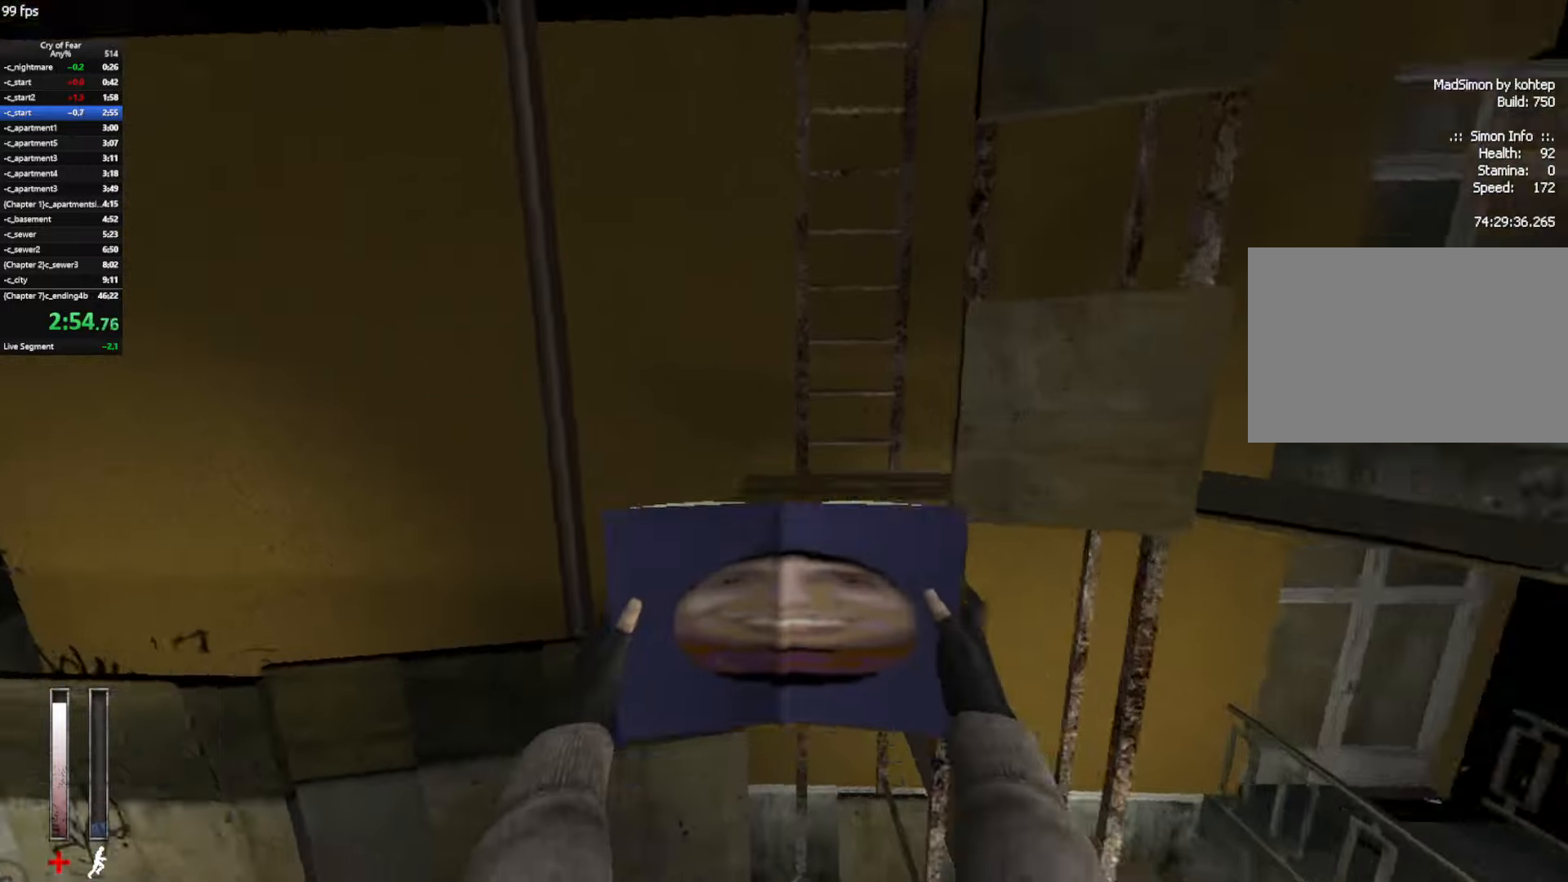
{"keys": ["ctrl", "w"], "mouse": [], "events": [[33, "ctrl", "down"], [133, "space", "up"]]}
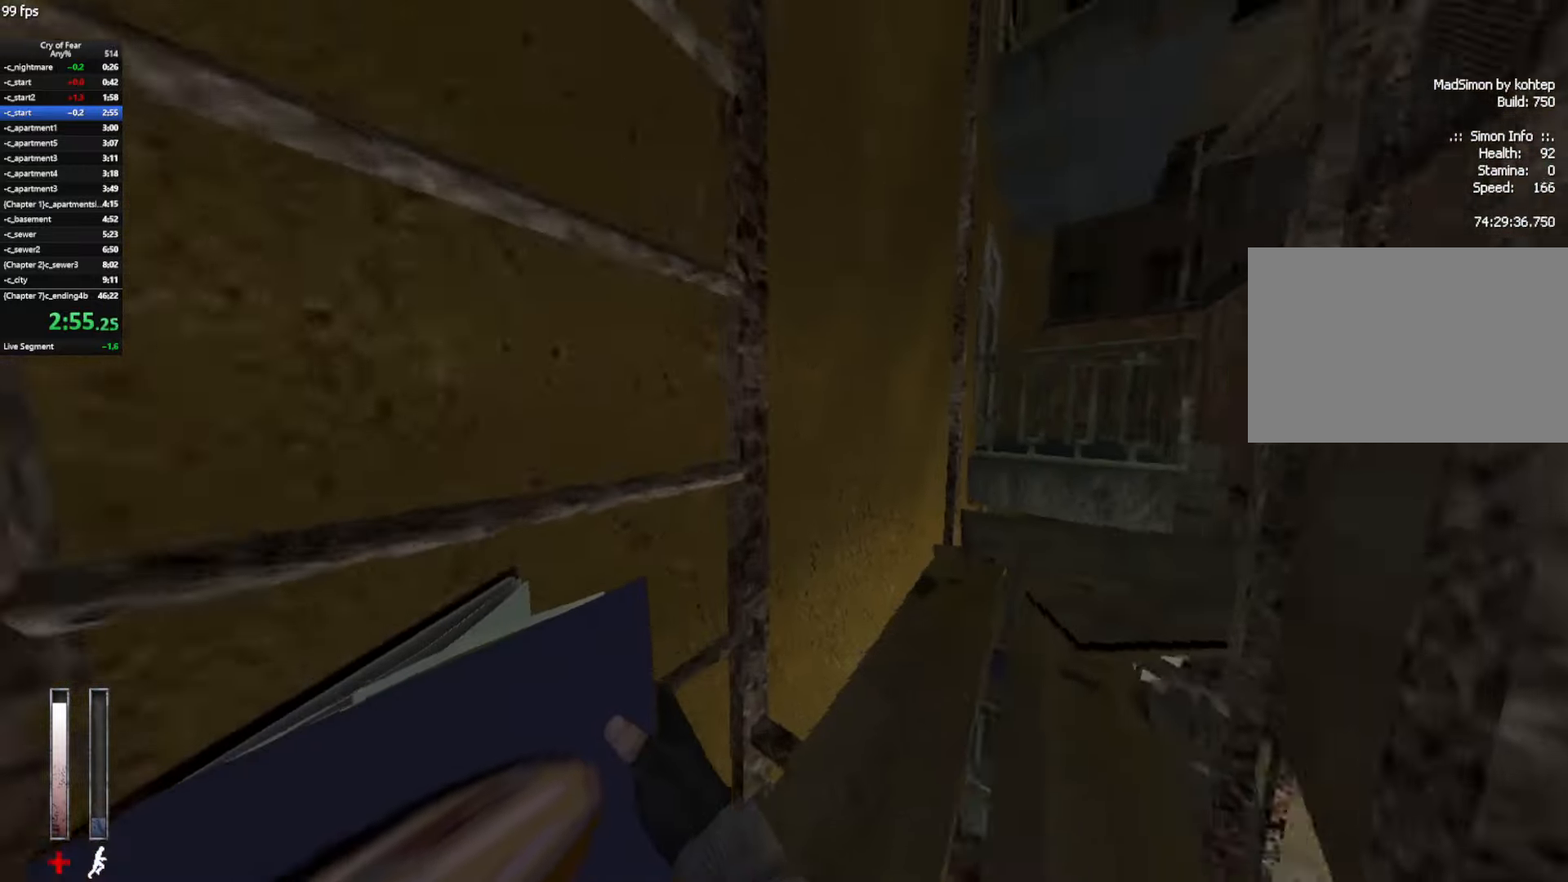
{"keys": ["ctrl", "space", "w"], "mouse": [], "events": [[50, "ctrl", "up"], [233, "d", "down"], [333, "d", "up"], [417, "ctrl", "down"], [417, "space", "down"]]}
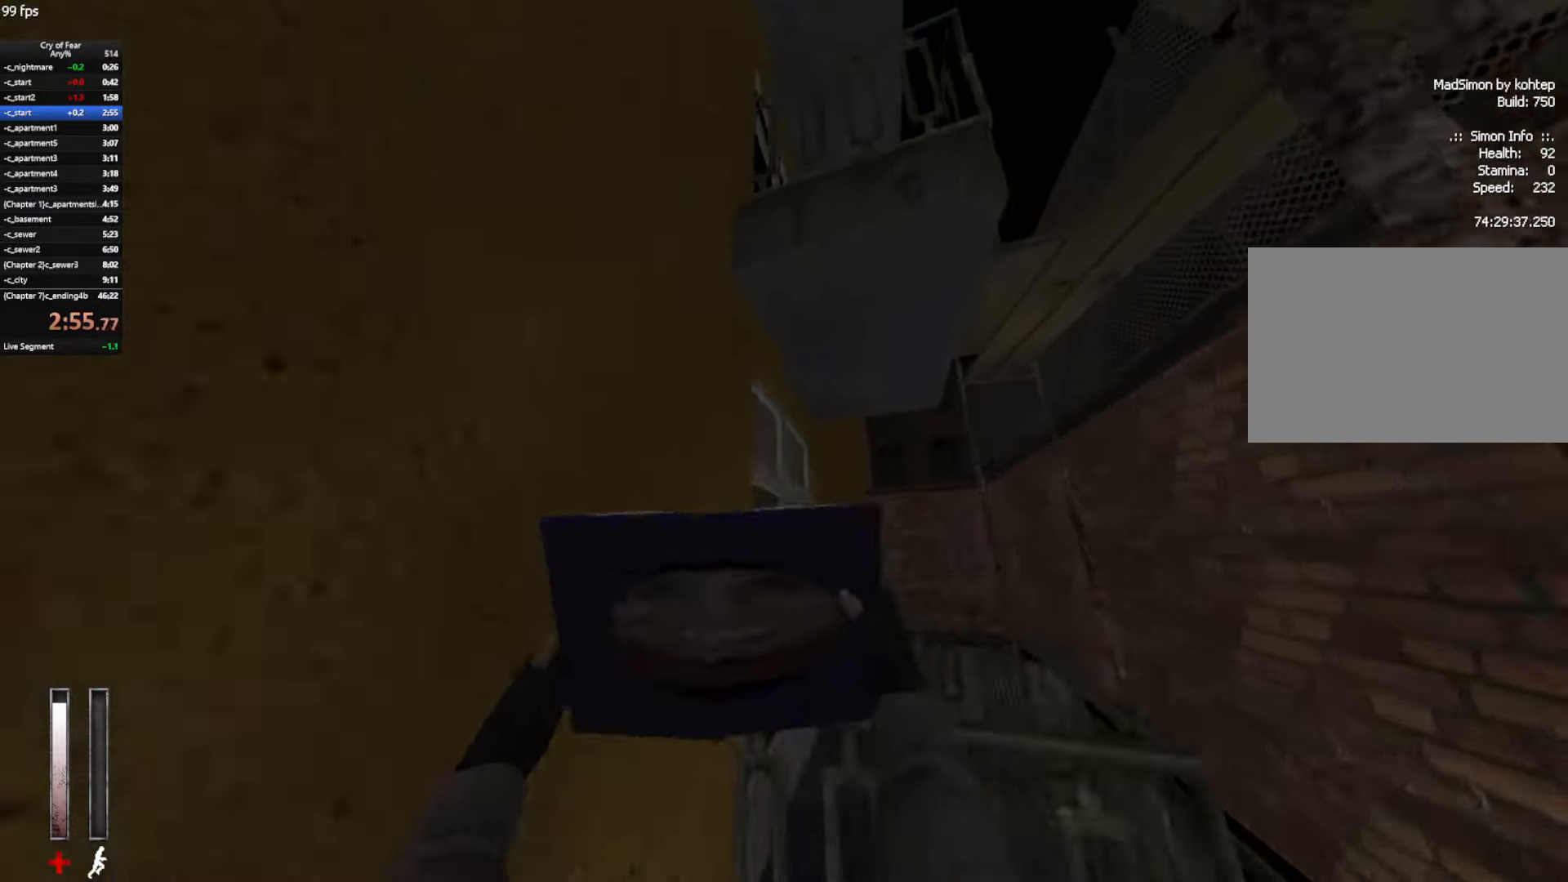
{"keys": ["tab", "w"], "mouse": [], "events": [[17, "space", "up"], [200, "e", "down"], [250, "ctrl", "up"], [250, "e", "up"], [333, "tab", "down"], [383, "tab", "up"], [483, "tab", "down"]]}
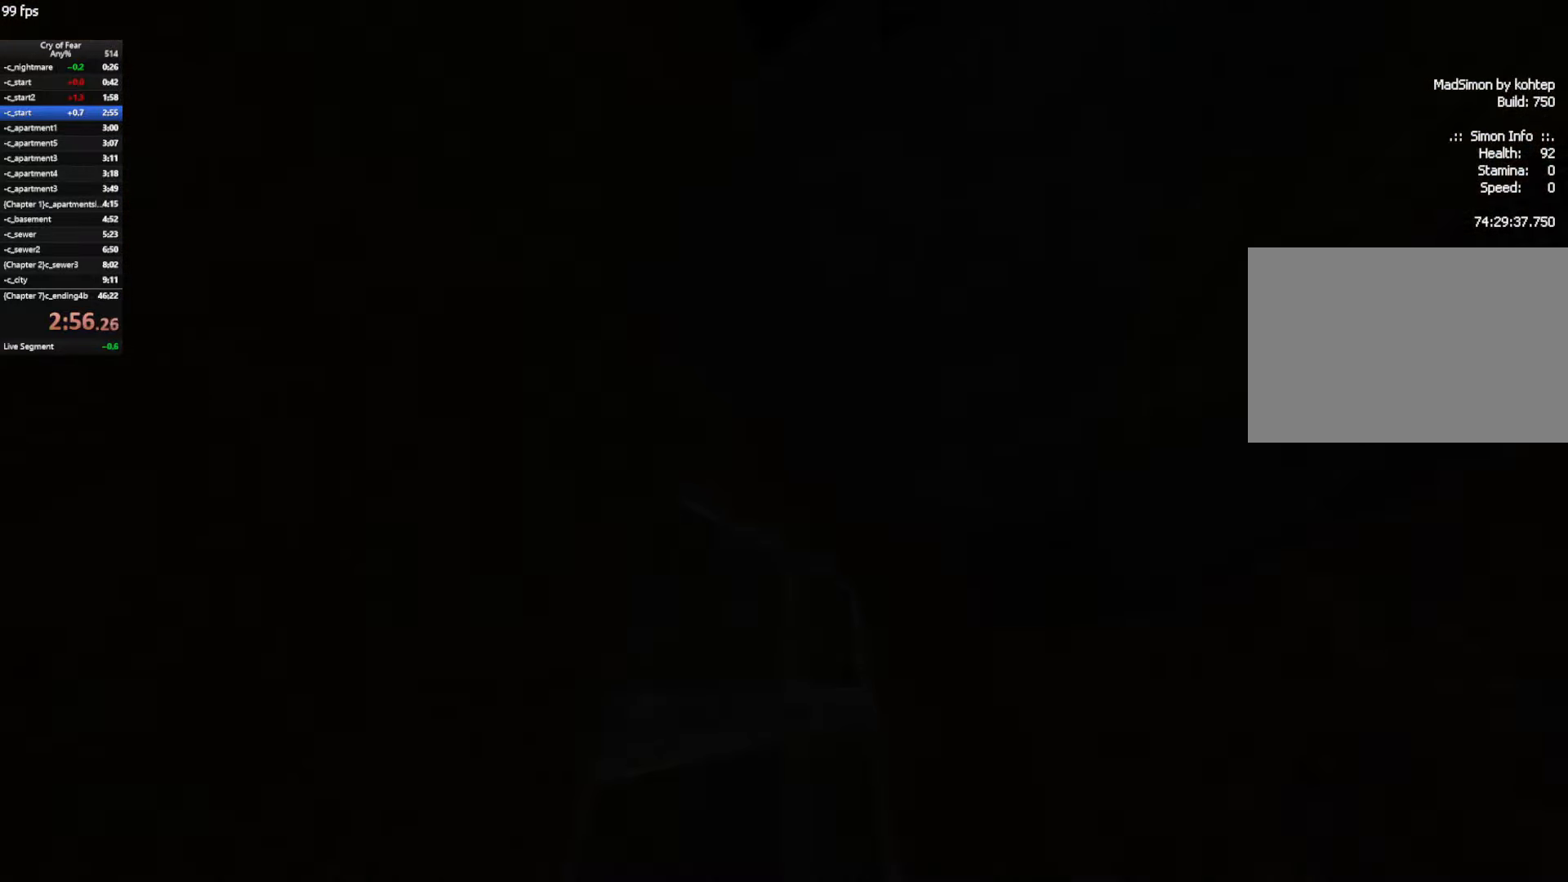
{"keys": [], "mouse": [], "events": [[33, "tab", "up"], [133, "w", "up"]]}
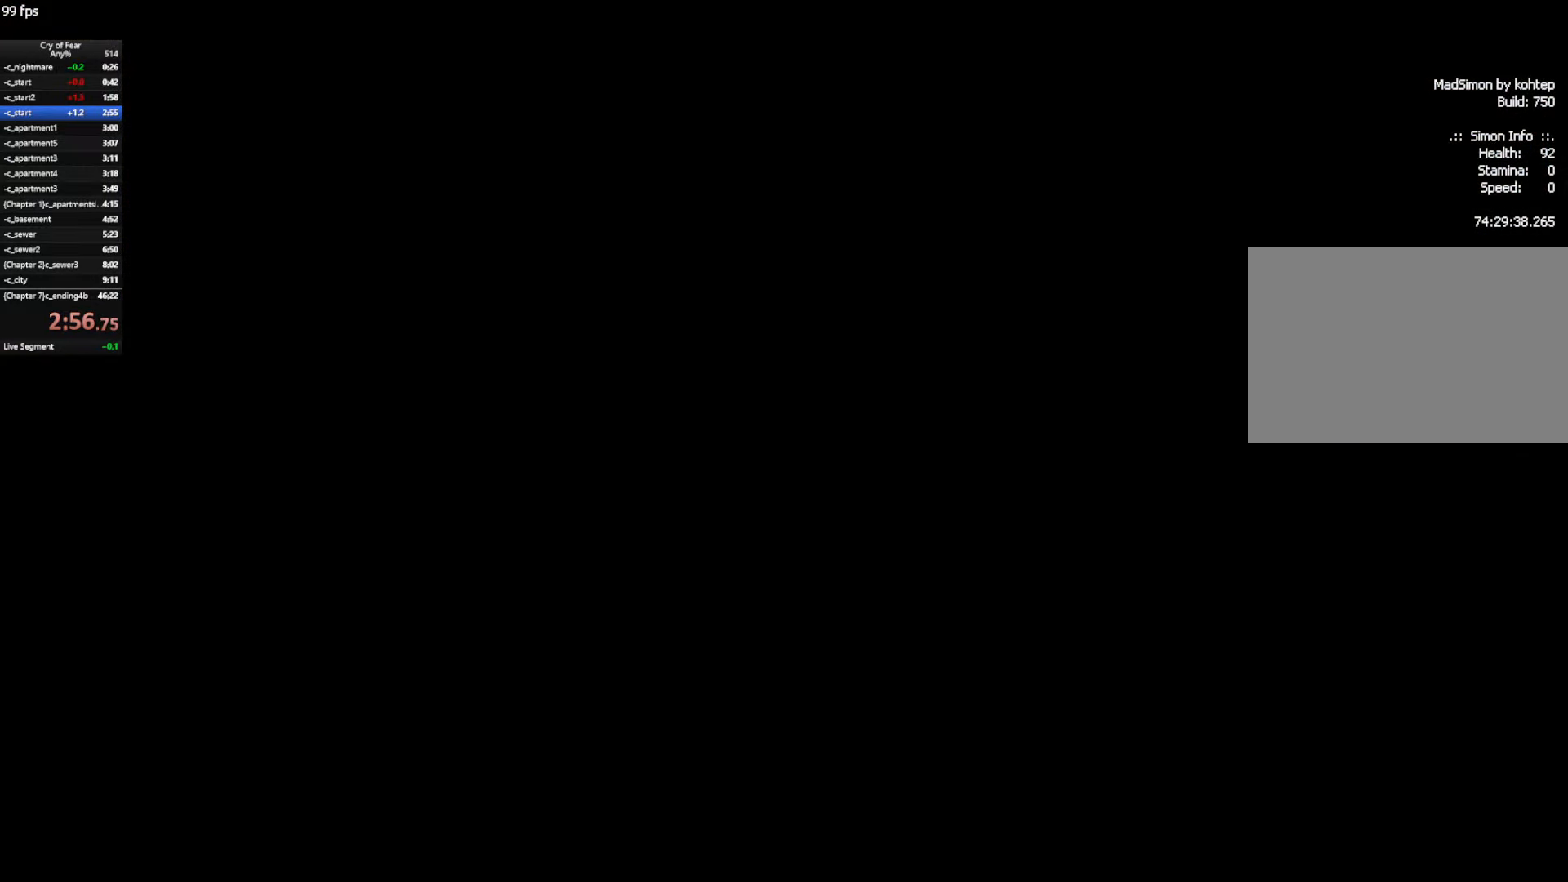
{"keys": ["w"], "mouse": [], "events": [[183, "w", "down"]]}
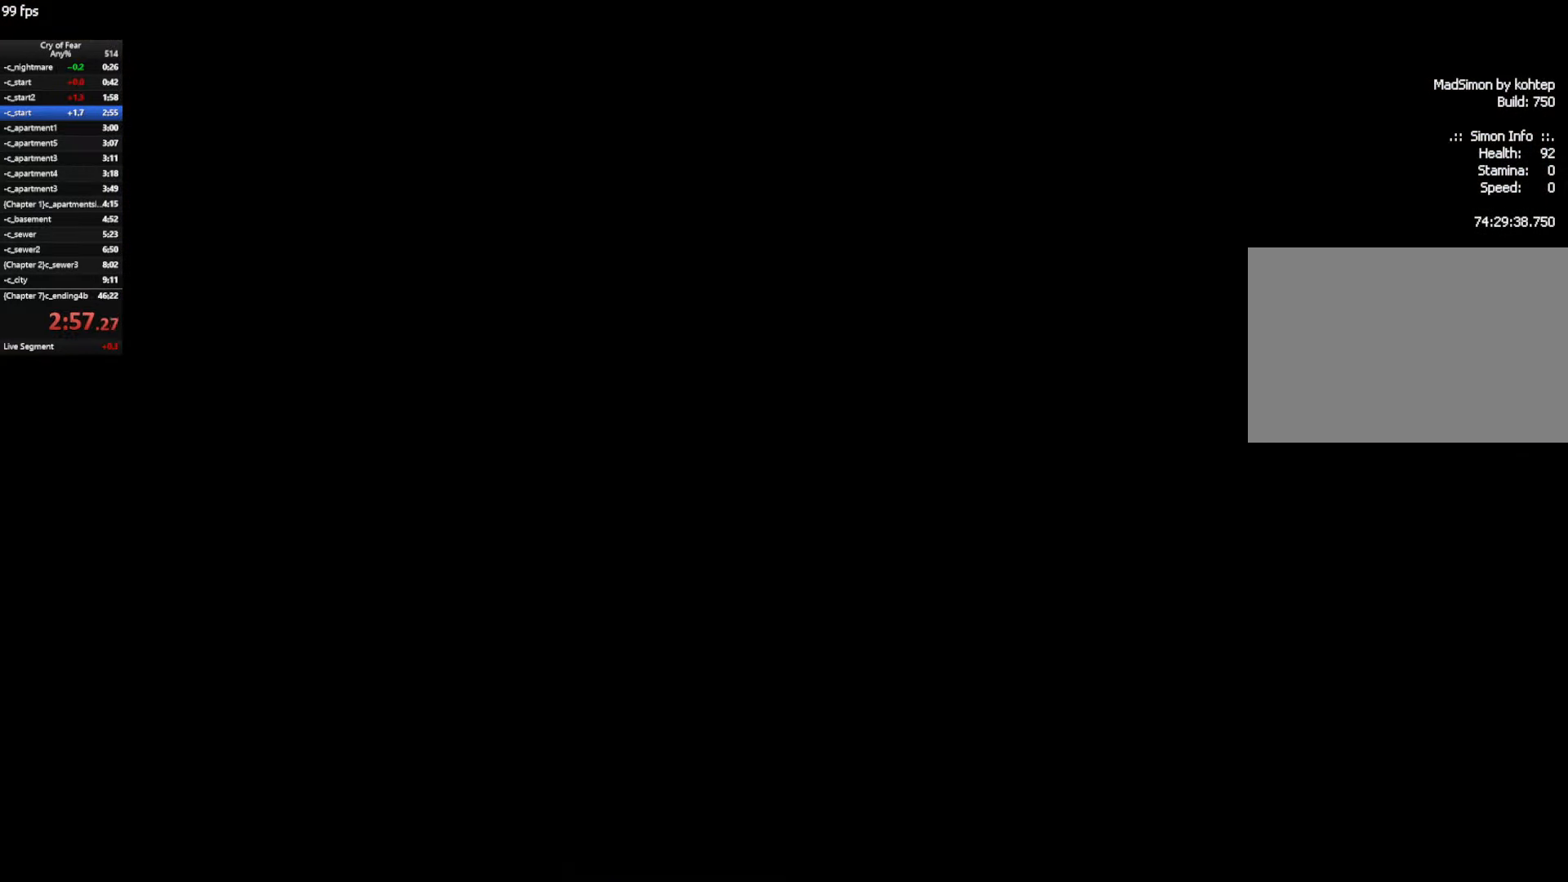
{"keys": ["w"], "mouse": [], "events": []}
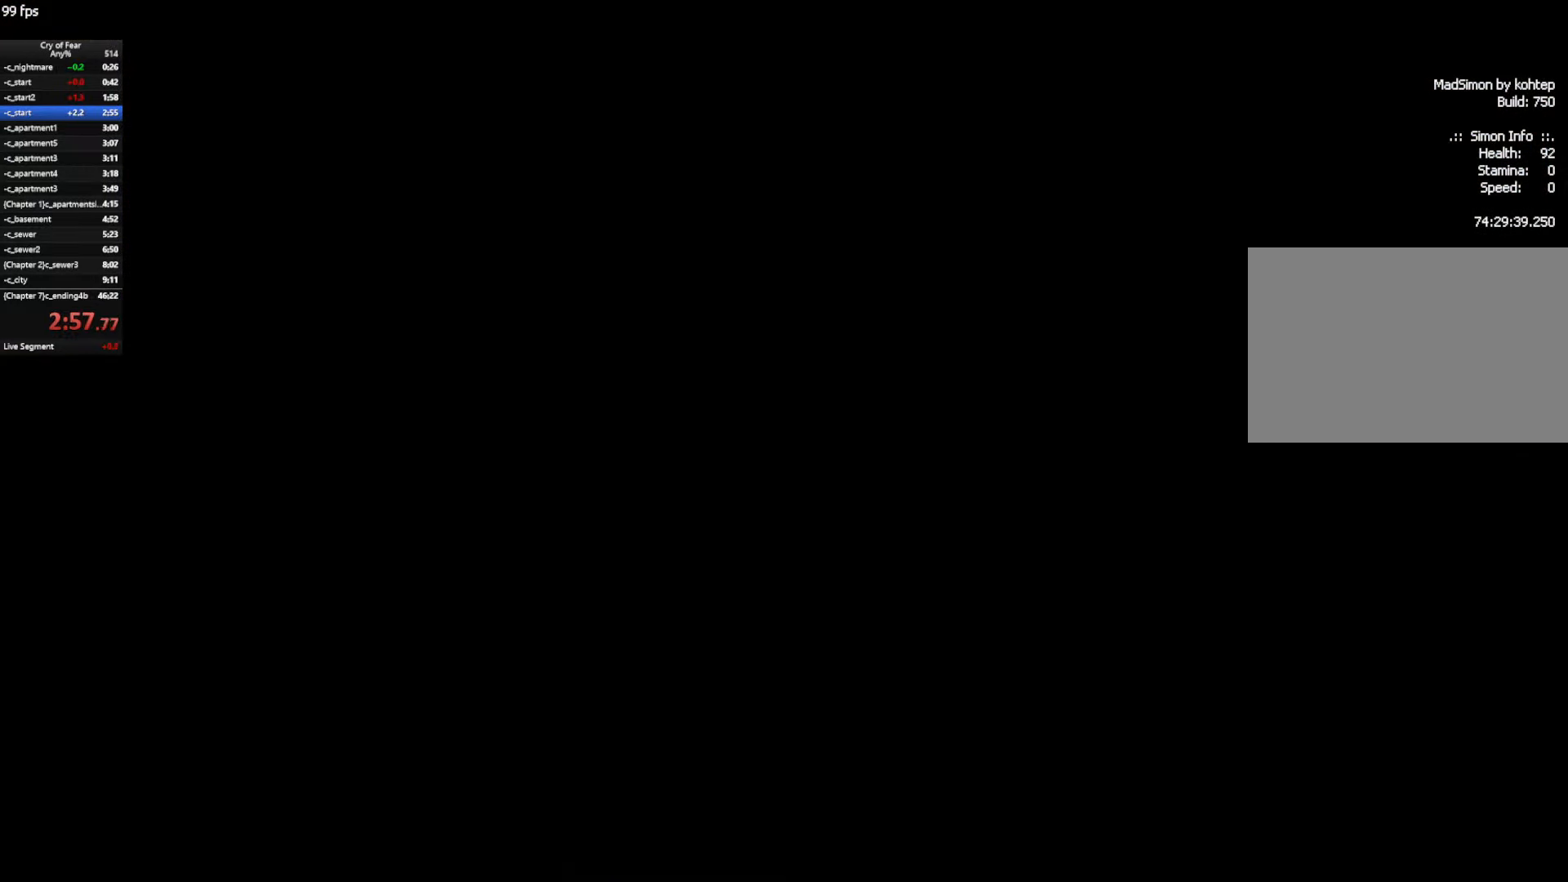
{"keys": ["w"], "mouse": [], "events": []}
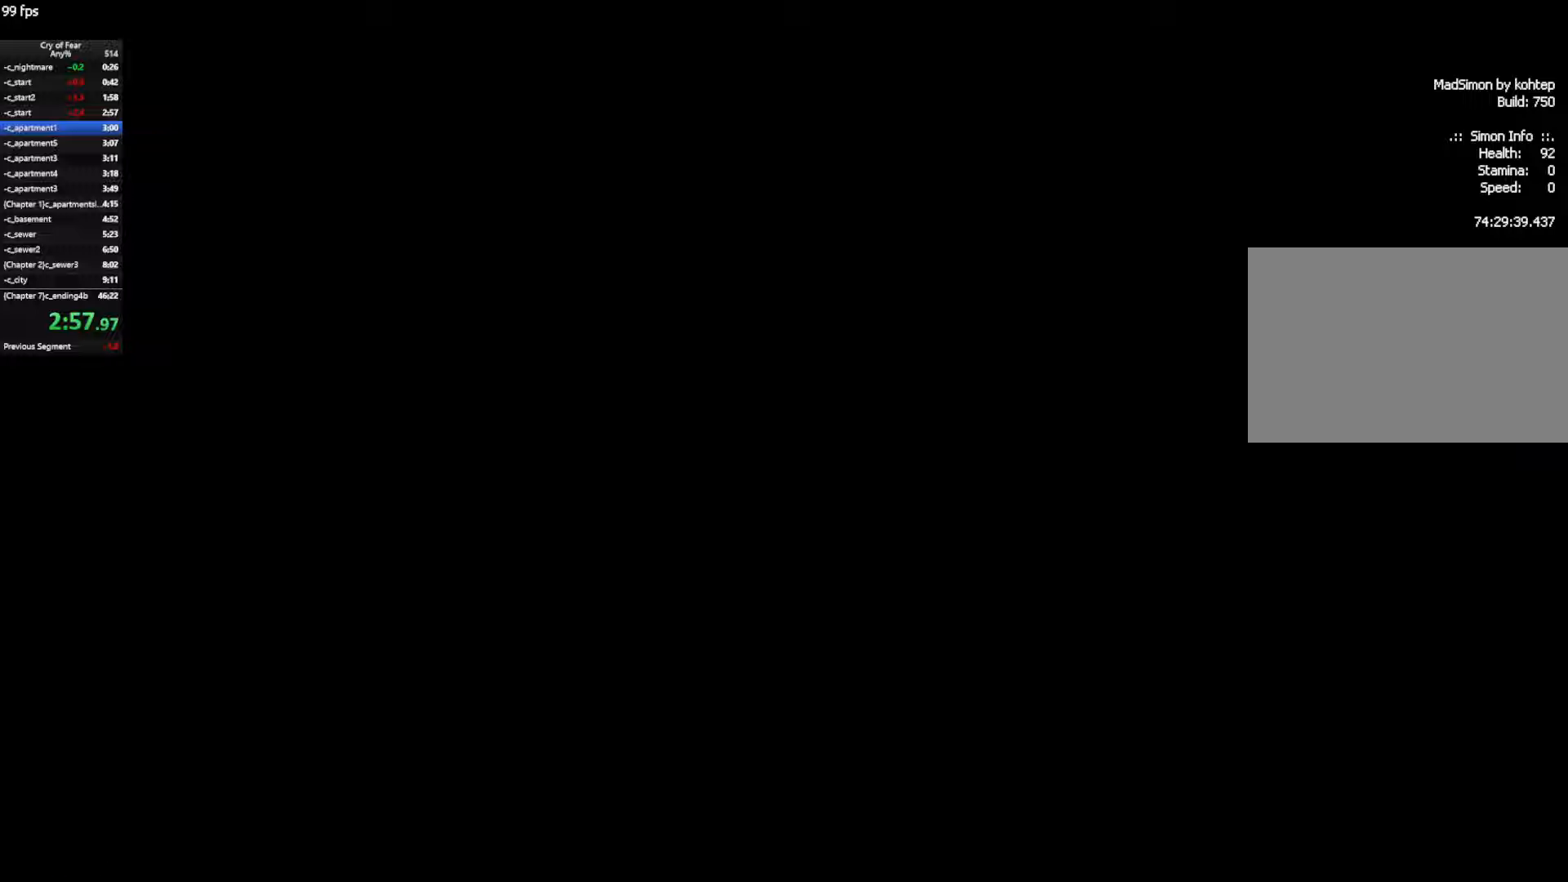
{"keys": ["w"], "mouse": [], "events": []}
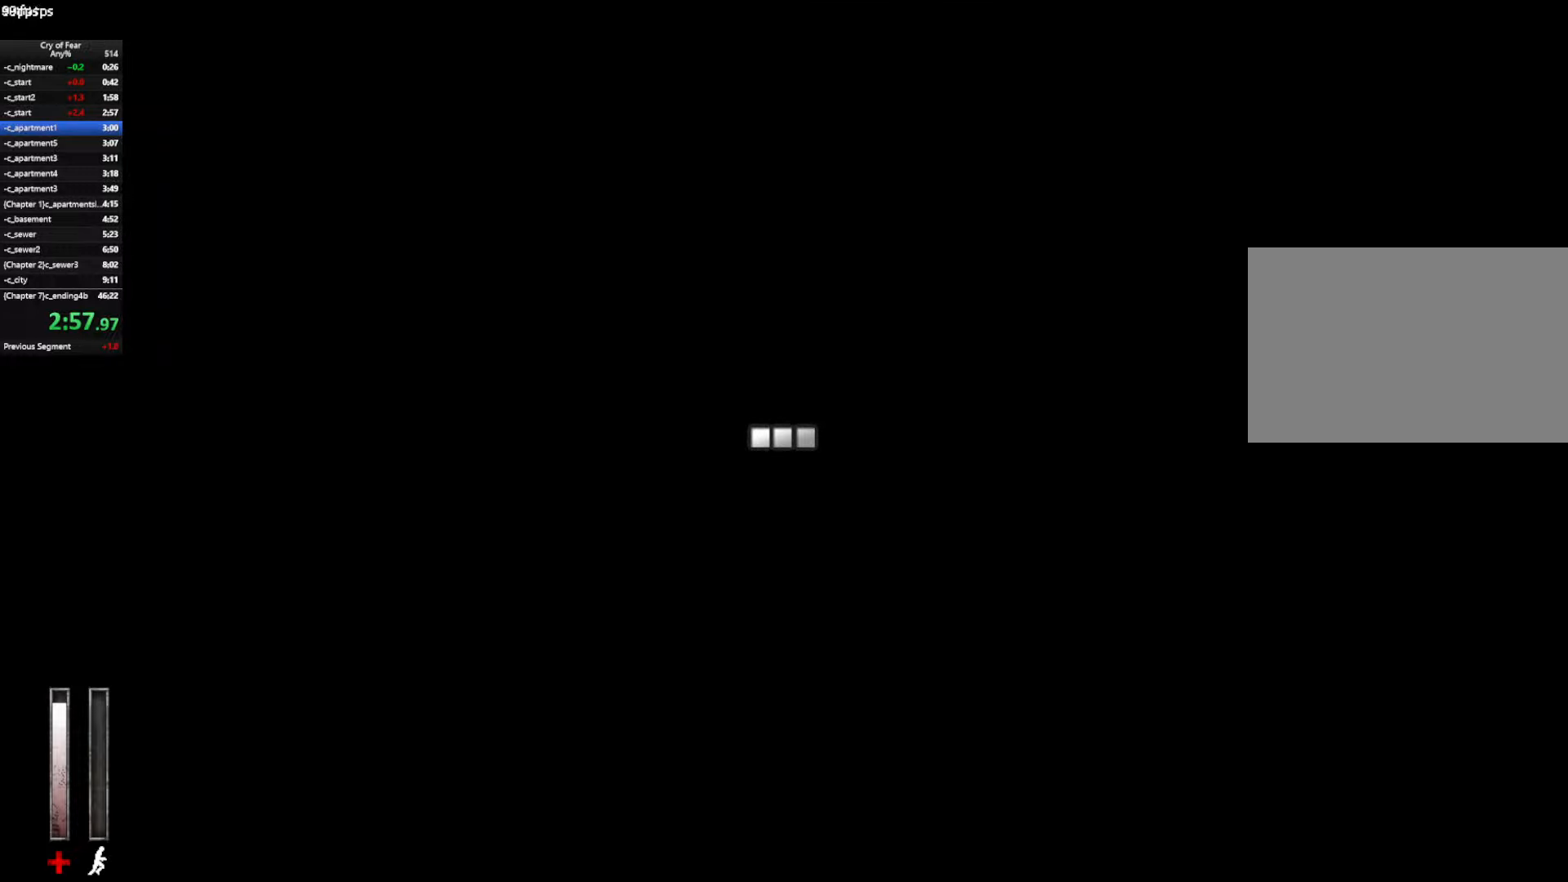
{"keys": ["w"], "mouse": ["mb4"], "events": [[484, "mouse_mb4", "down"]]}
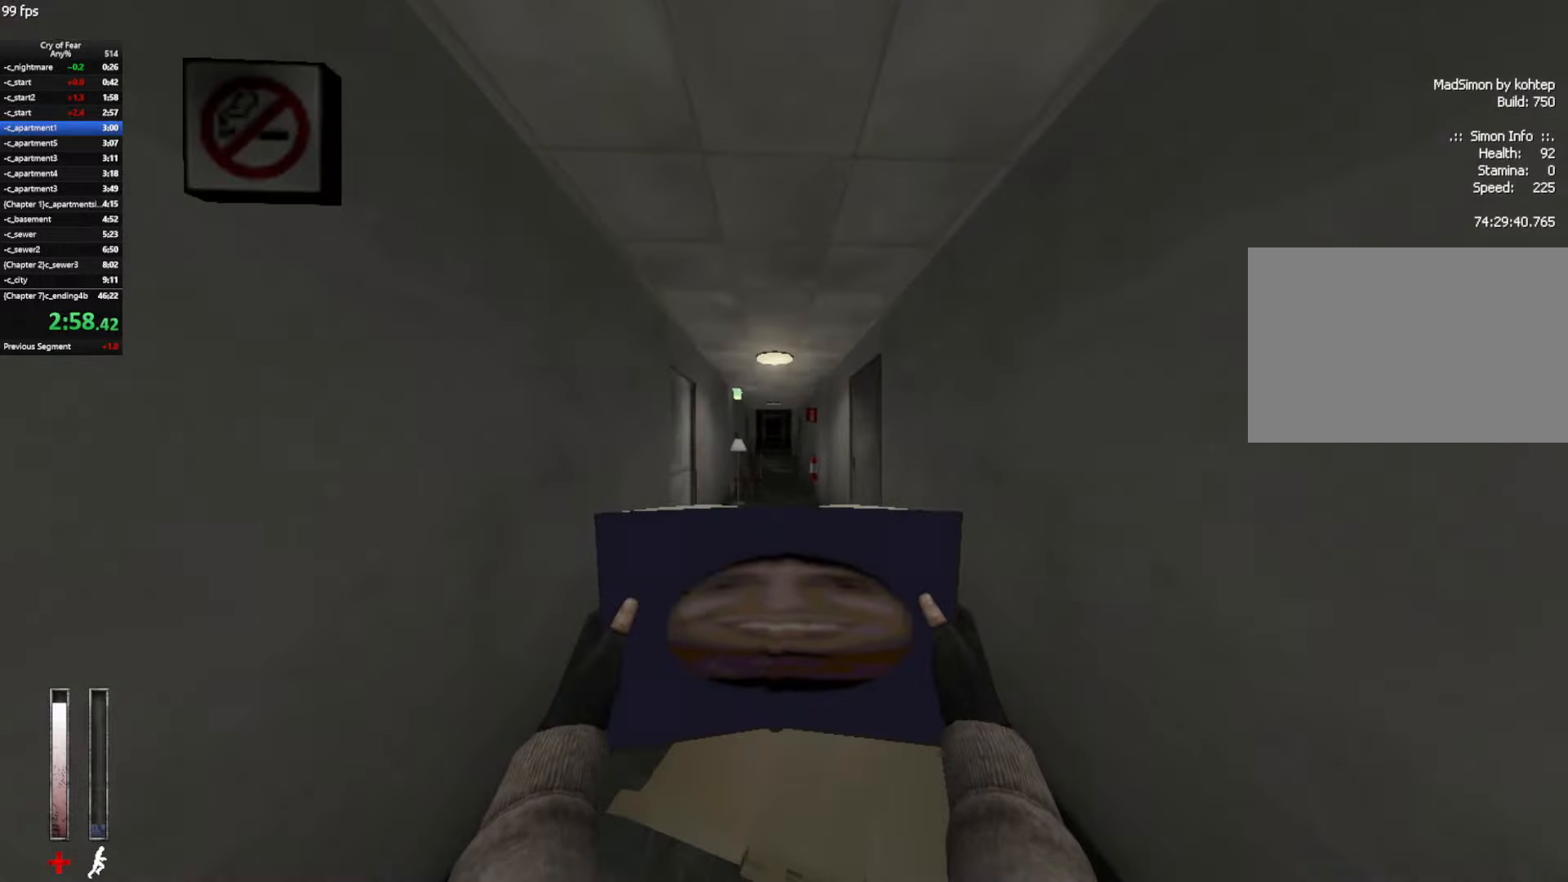
{"keys": ["w"], "mouse": ["mb4"], "events": [[367, "mouse_mb4", "up"], [450, "mouse_mb4", "down"]]}
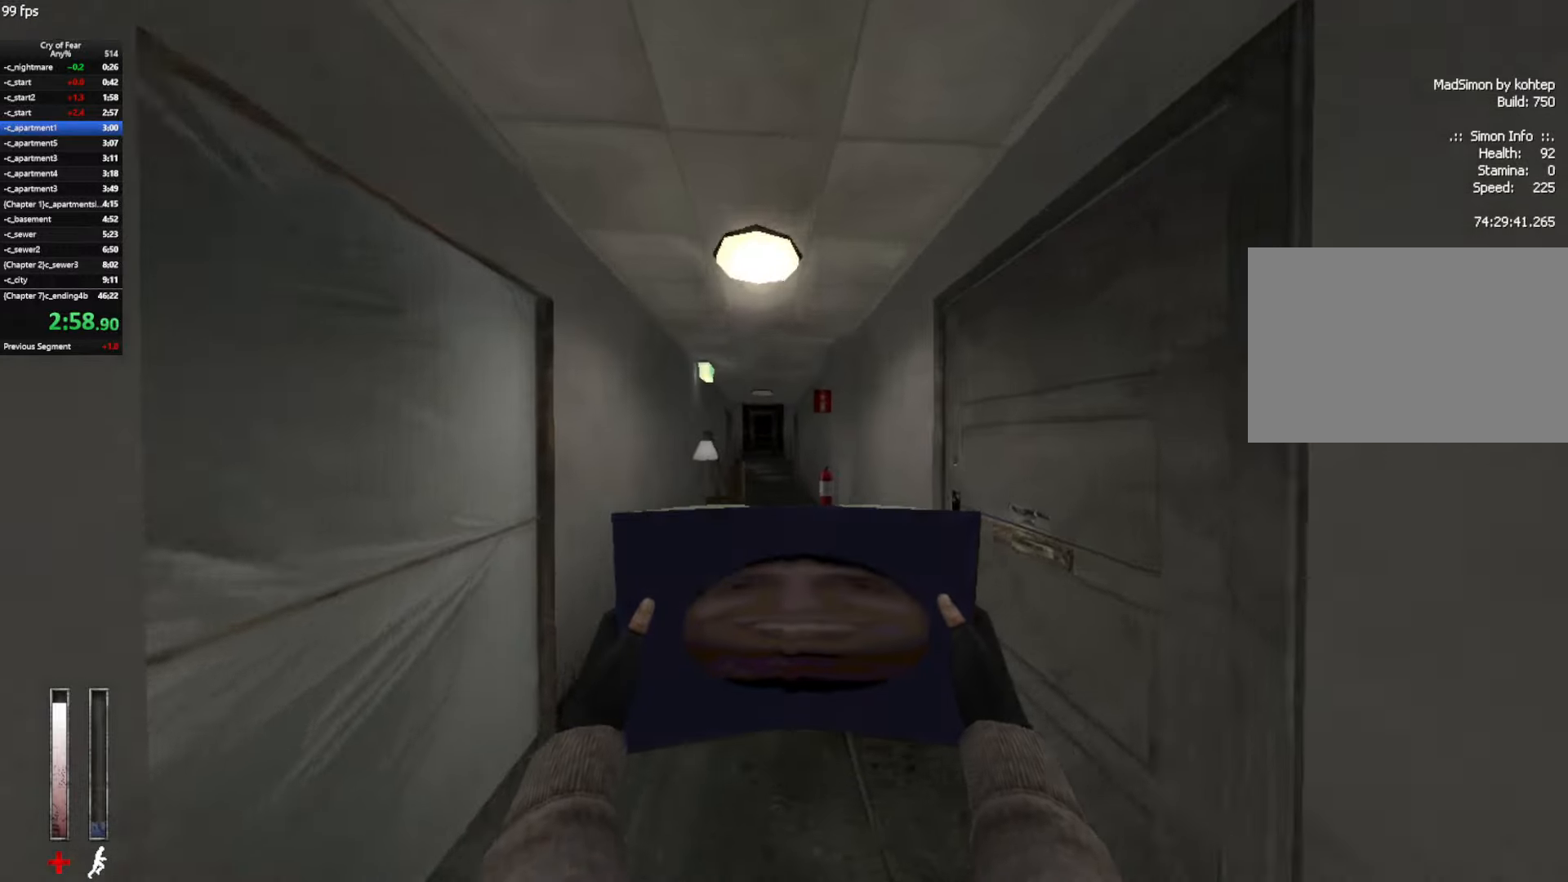
{"keys": ["w"], "mouse": ["mb4"], "events": [[334, "mouse_mb4", "up"], [367, "mouse_mb4", "down"]]}
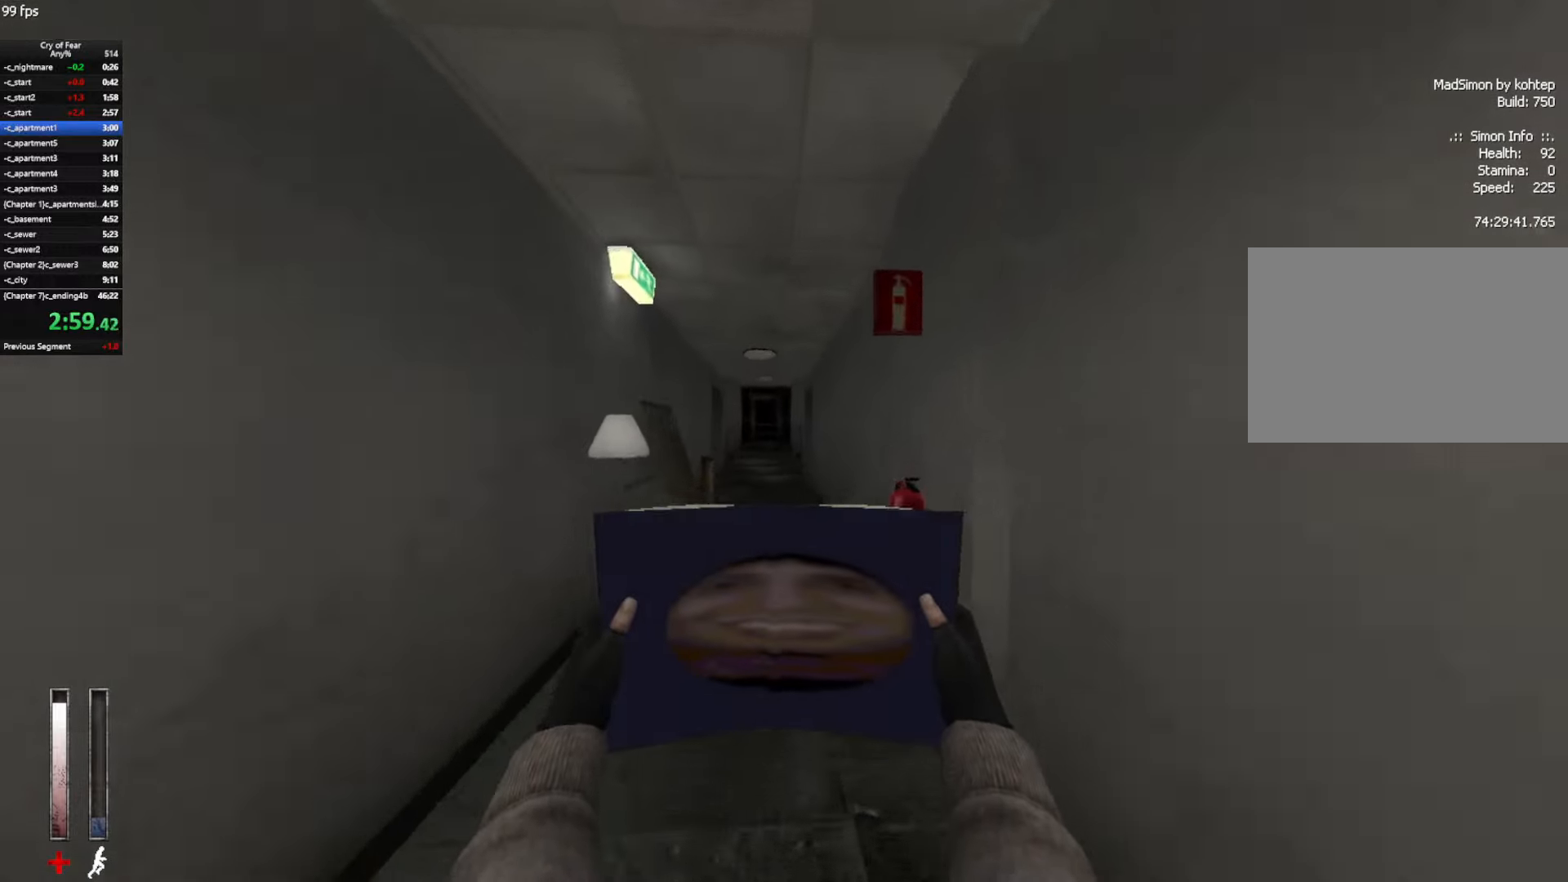
{"keys": ["w"], "mouse": [], "events": [[350, "d", "down"], [350, "mouse_mb4", "up"], [434, "d", "up"]]}
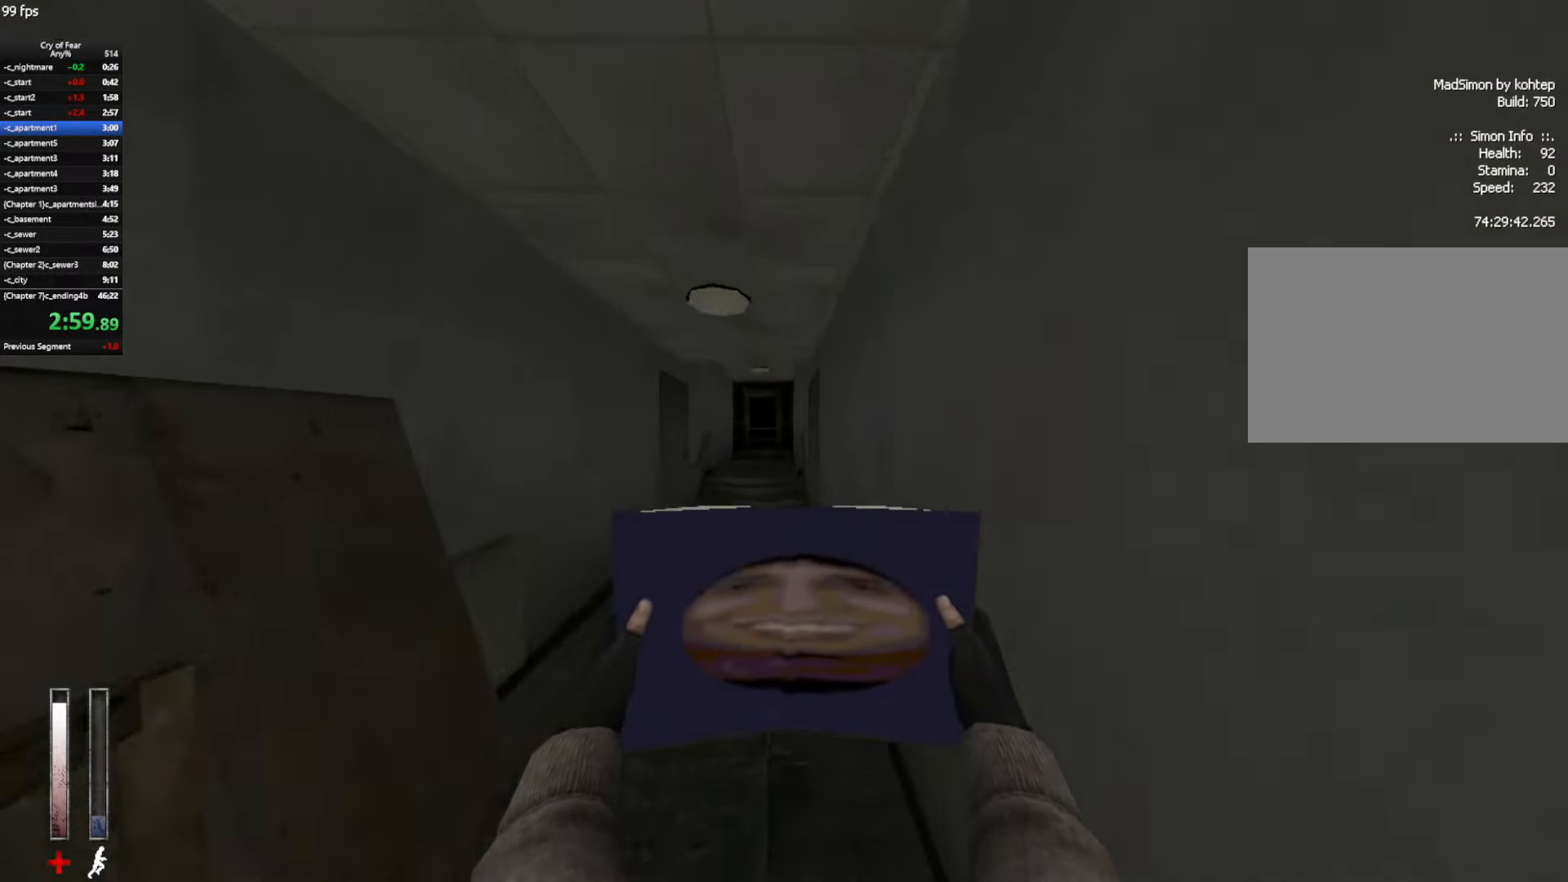
{"keys": ["w"], "mouse": [], "events": []}
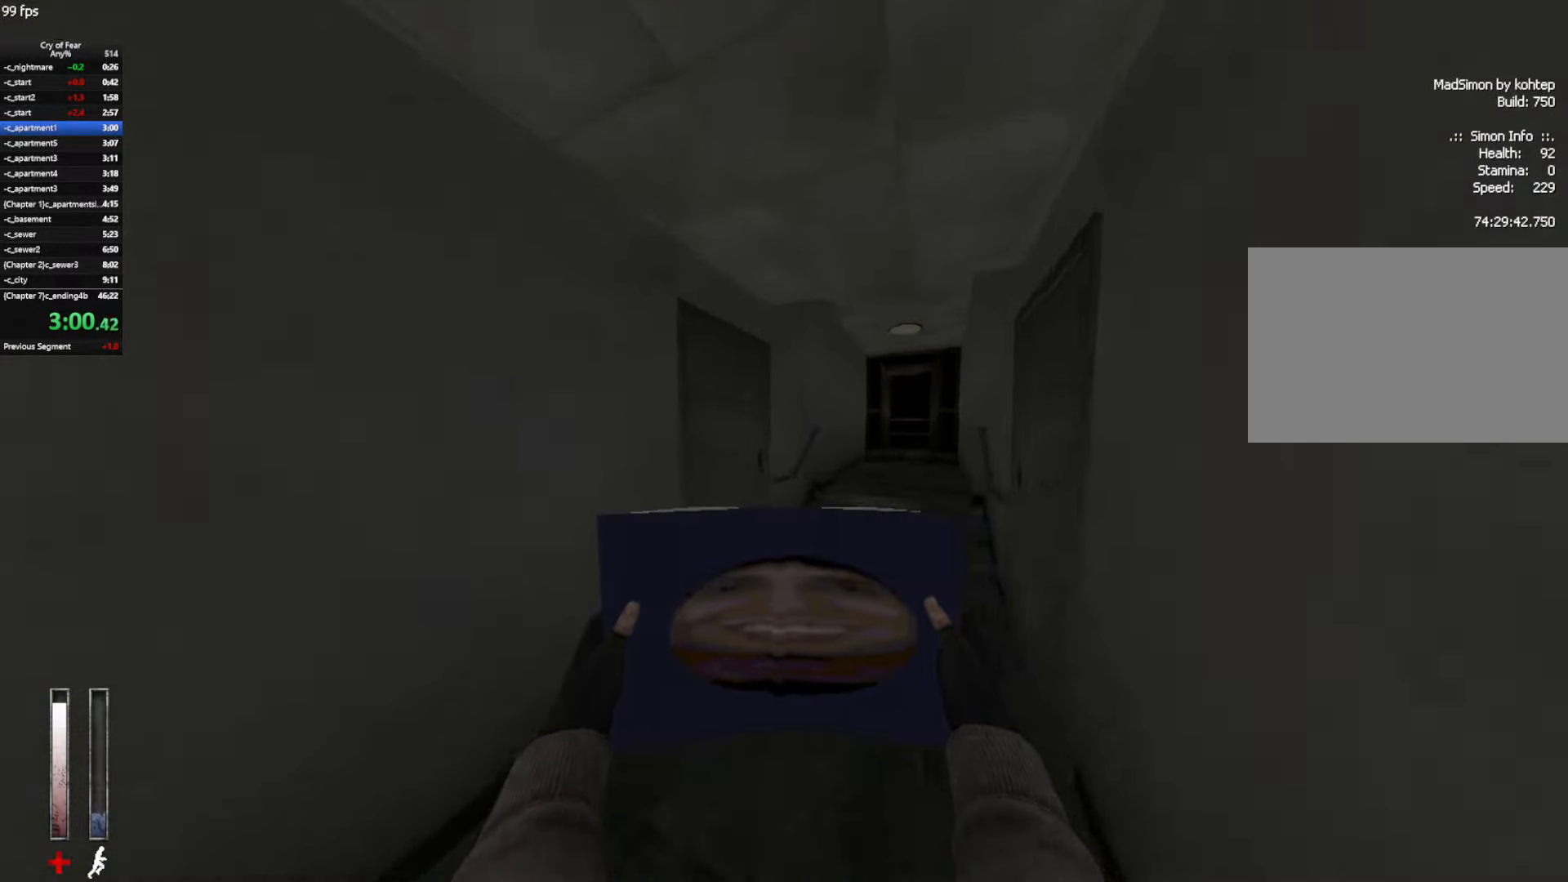
{"keys": ["ctrl", "w"], "mouse": [], "events": [[184, "space", "down"], [234, "ctrl", "down"], [284, "space", "up"]]}
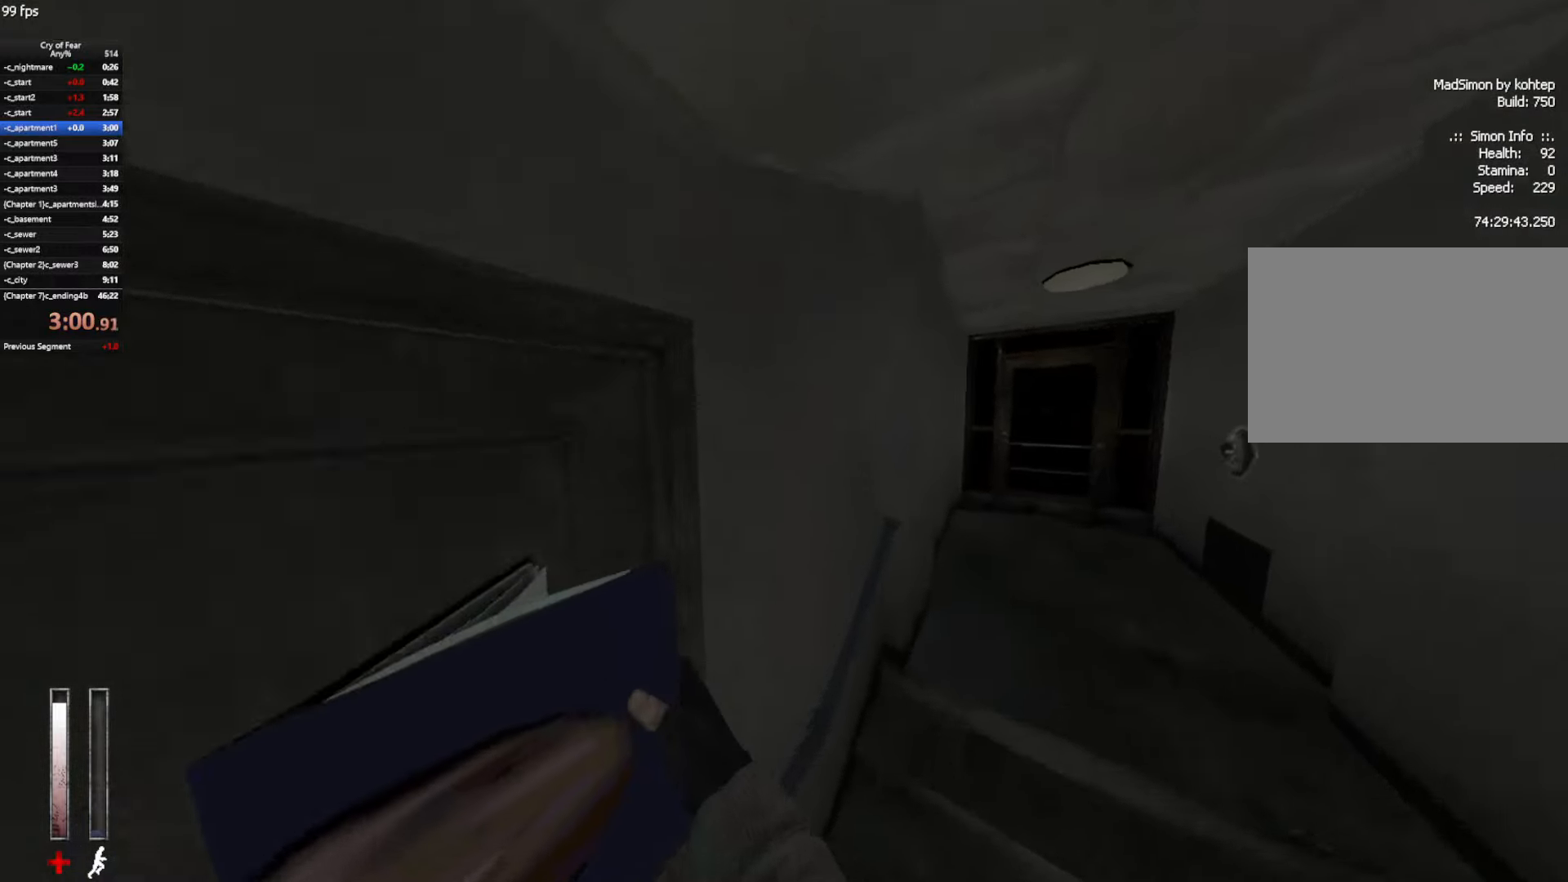
{"keys": ["ctrl"], "mouse": [], "events": [[200, "w", "up"], [434, "space", "down"], [484, "space", "up"]]}